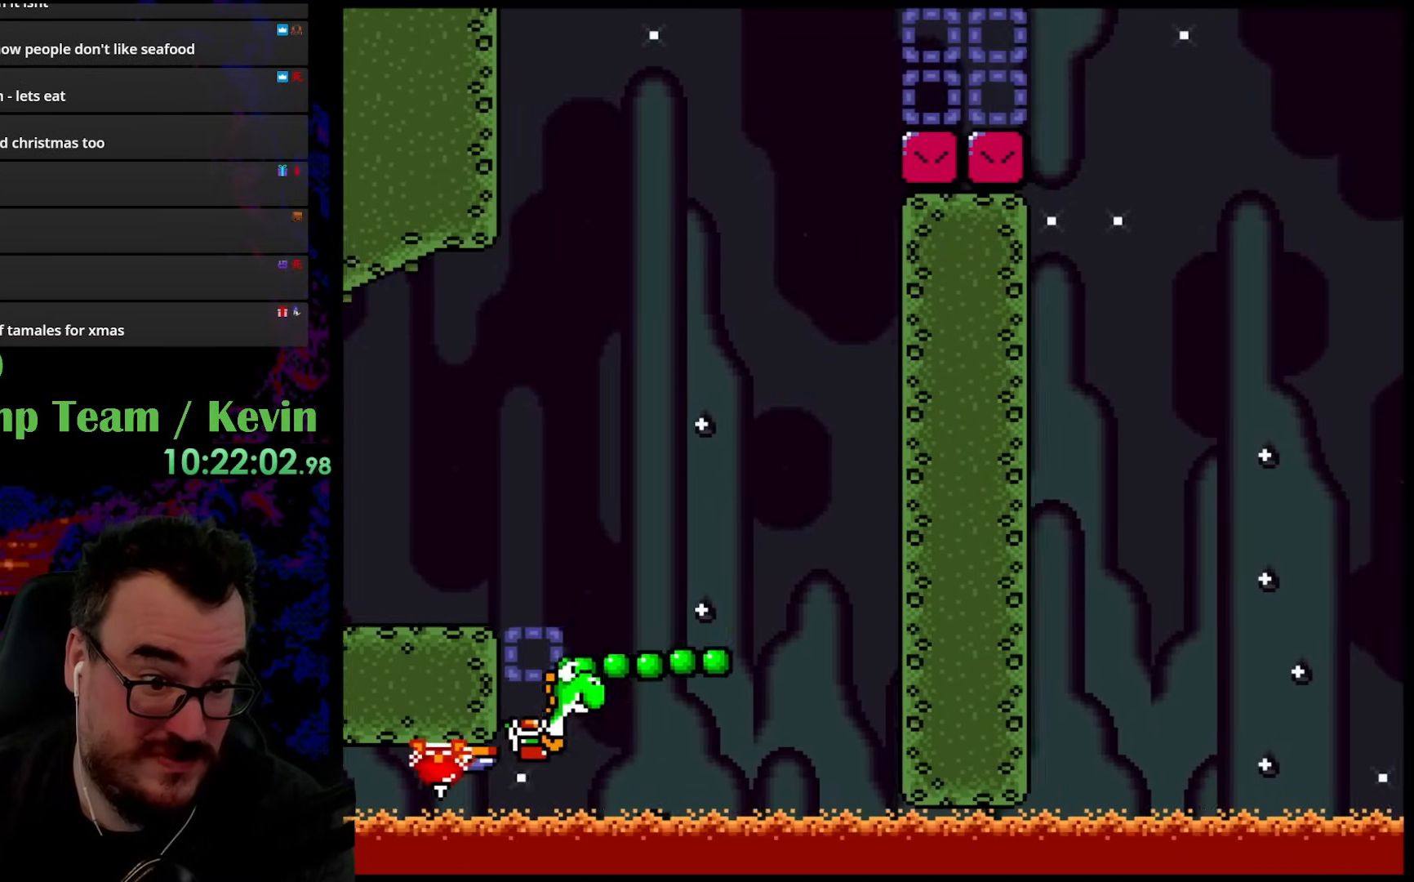
Gameplay with a controller (Nintendo layout); each line is a JSON object with the inputs held at the frame after it. "events" lists button and stick changes between this image and that frame as [ms after this image, input, new state], when the widget could be followed in between. Not read: L3 R3.
{"buttons": ["B", "Y", "DPAD_RIGHT"], "events": []}
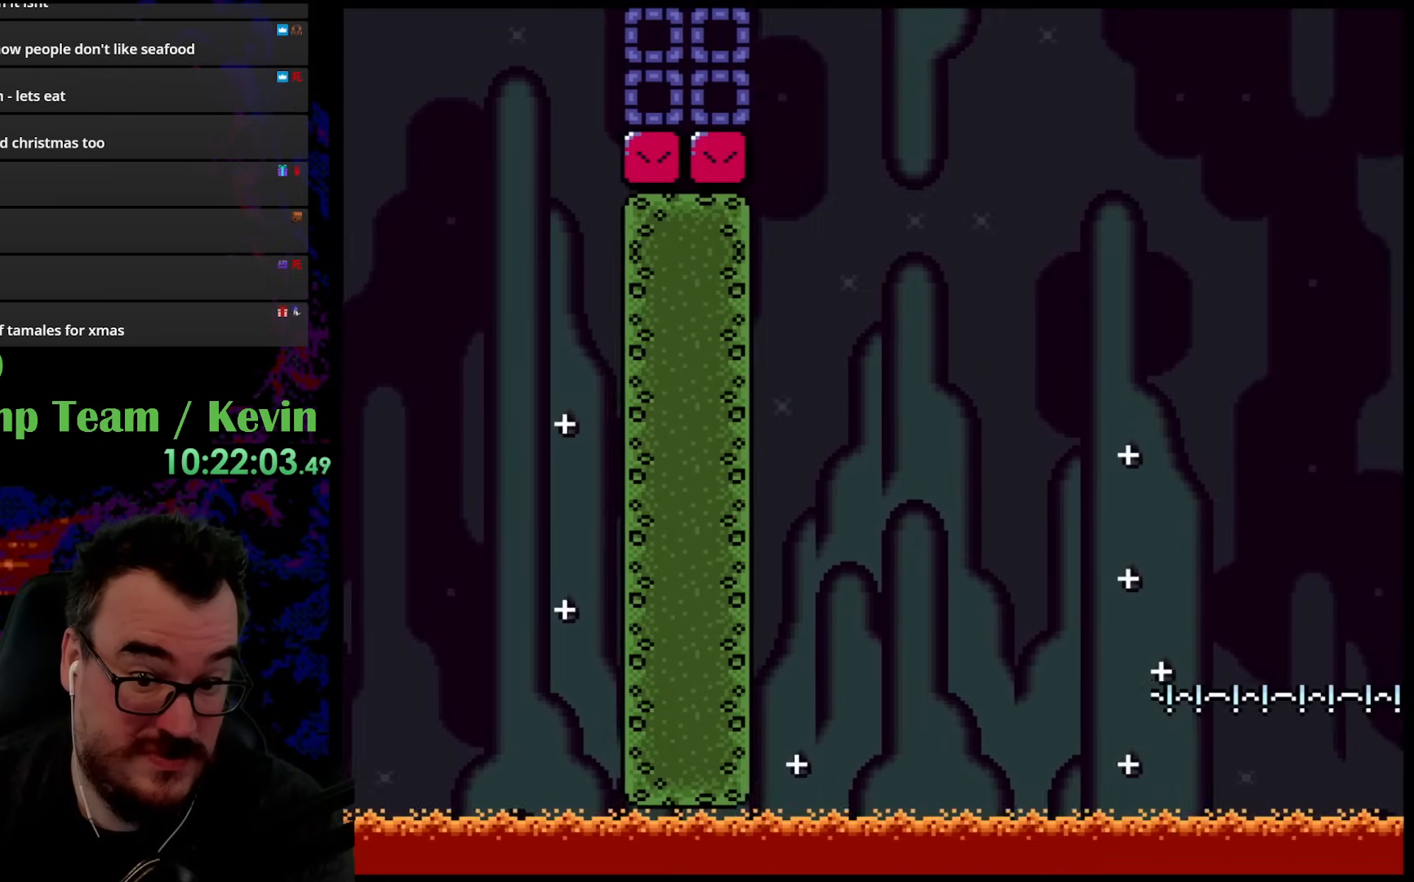
{"buttons": ["B", "DPAD_RIGHT"], "events": [[483, "Y", "up"]]}
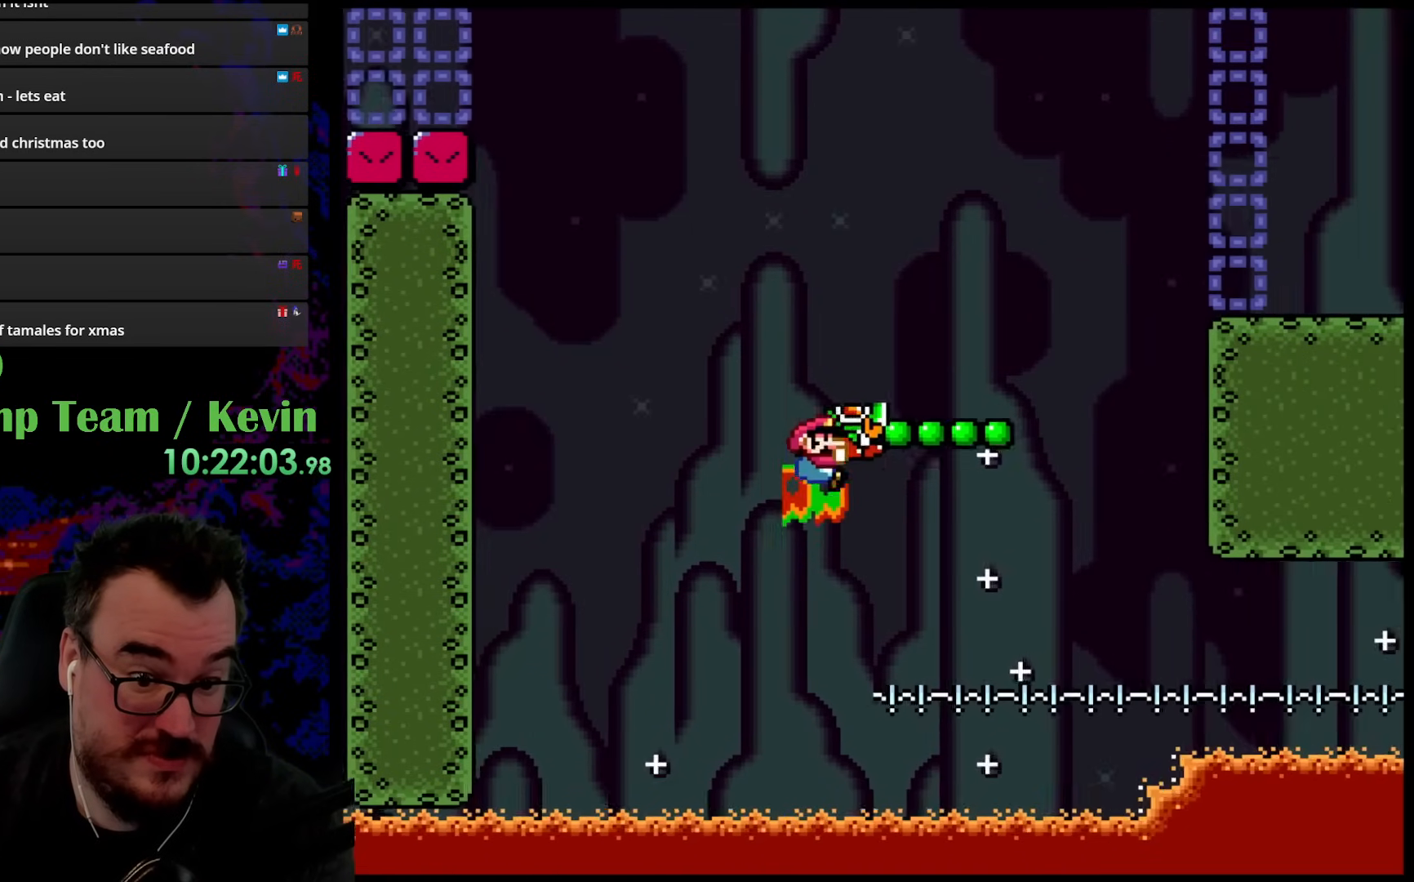
{"buttons": ["B", "Y", "DPAD_RIGHT"], "events": [[17, "B", "up"], [50, "A", "down"], [183, "B", "down"], [183, "X", "down"], [217, "A", "up"], [217, "Y", "down"], [233, "X", "up"]]}
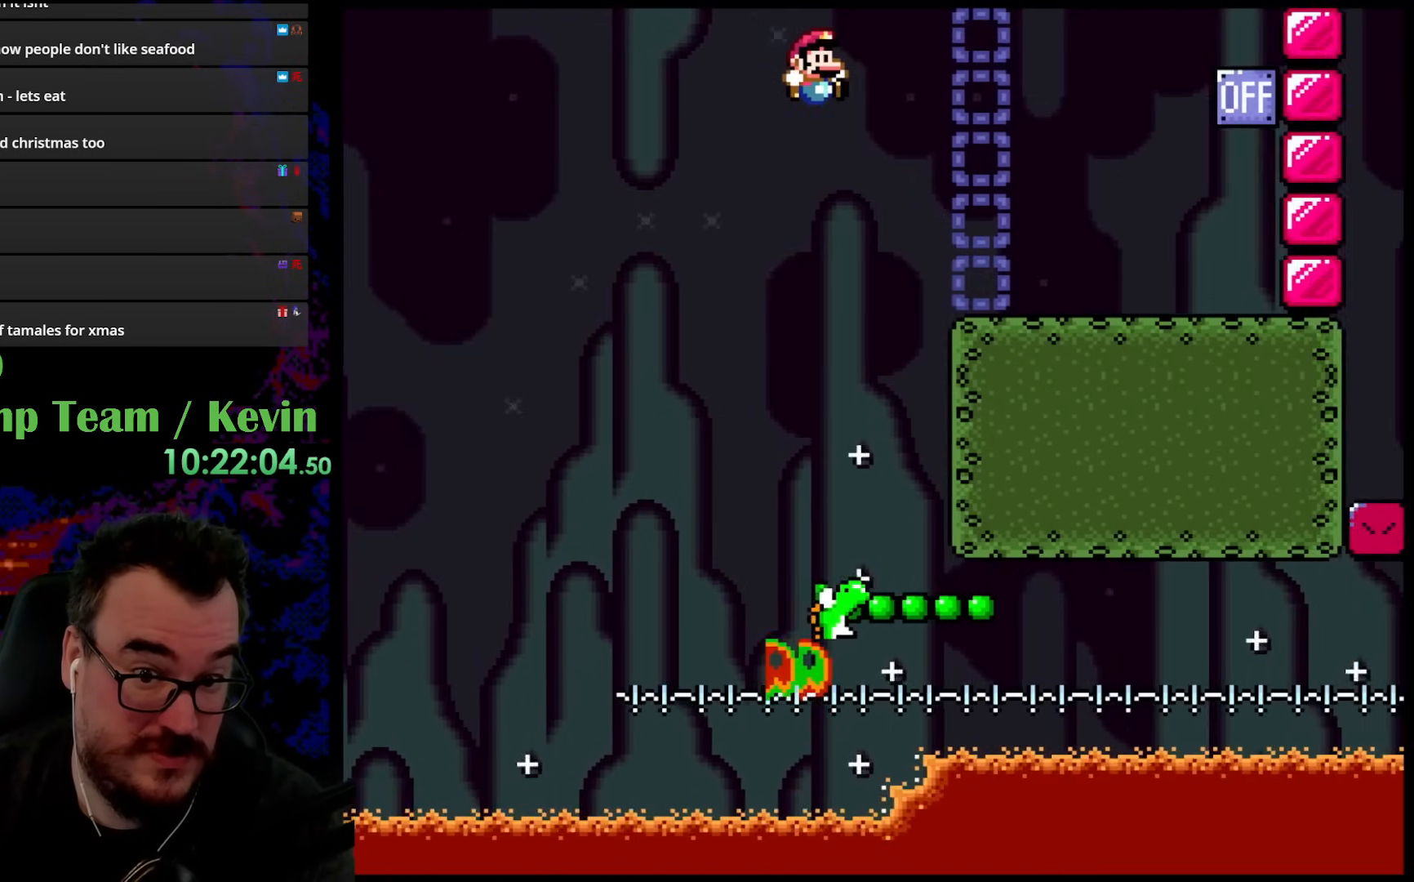
{"buttons": ["Y", "DPAD_RIGHT"], "events": [[367, "B", "up"]]}
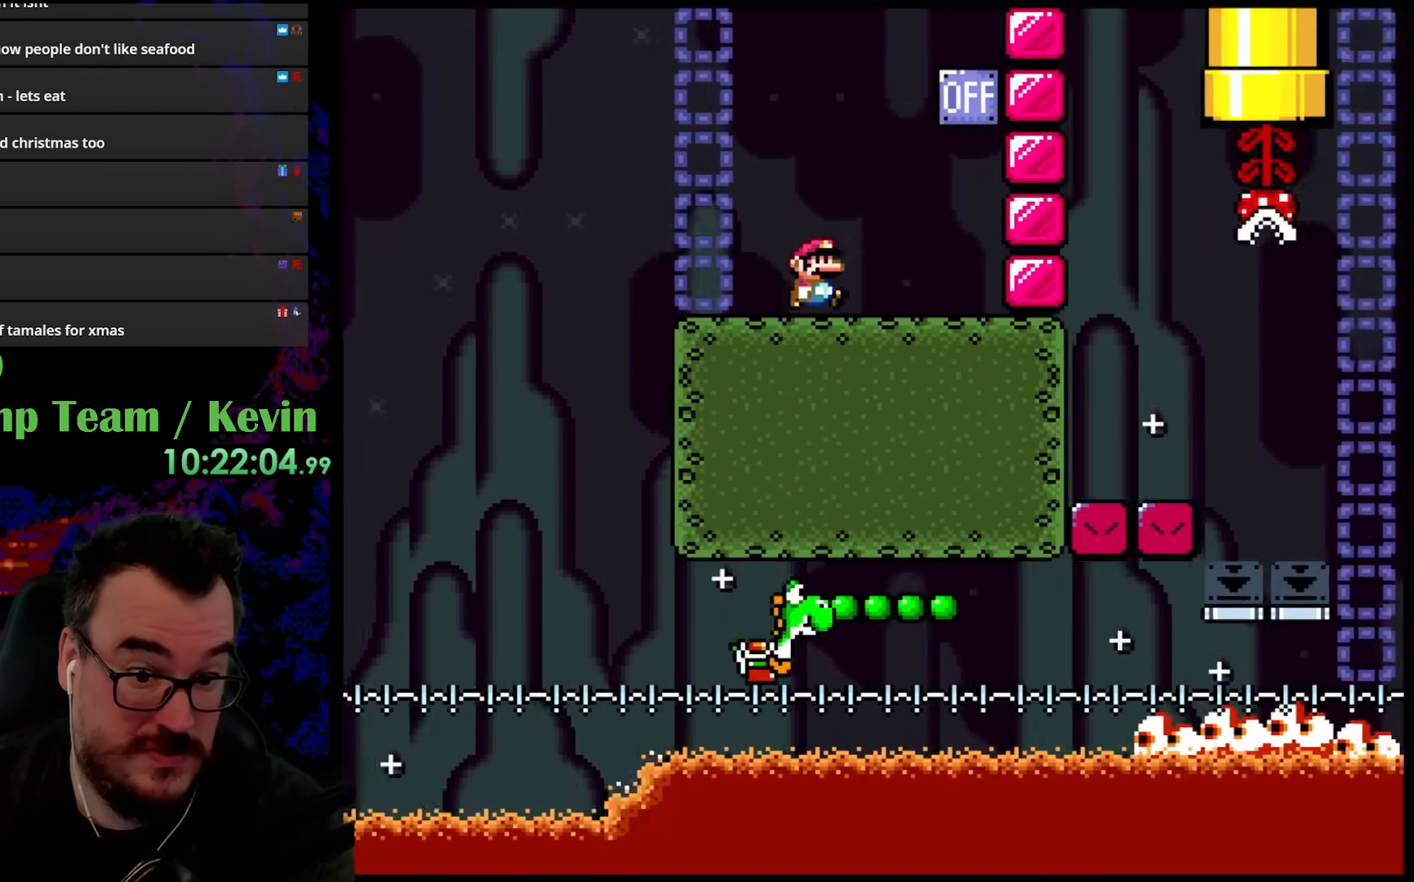
{"buttons": ["Y"], "events": [[267, "DPAD_DOWN", "down"], [283, "DPAD_DOWN", "up"], [283, "DPAD_LEFT", "down"], [283, "DPAD_RIGHT", "up"], [400, "DPAD_LEFT", "up"]]}
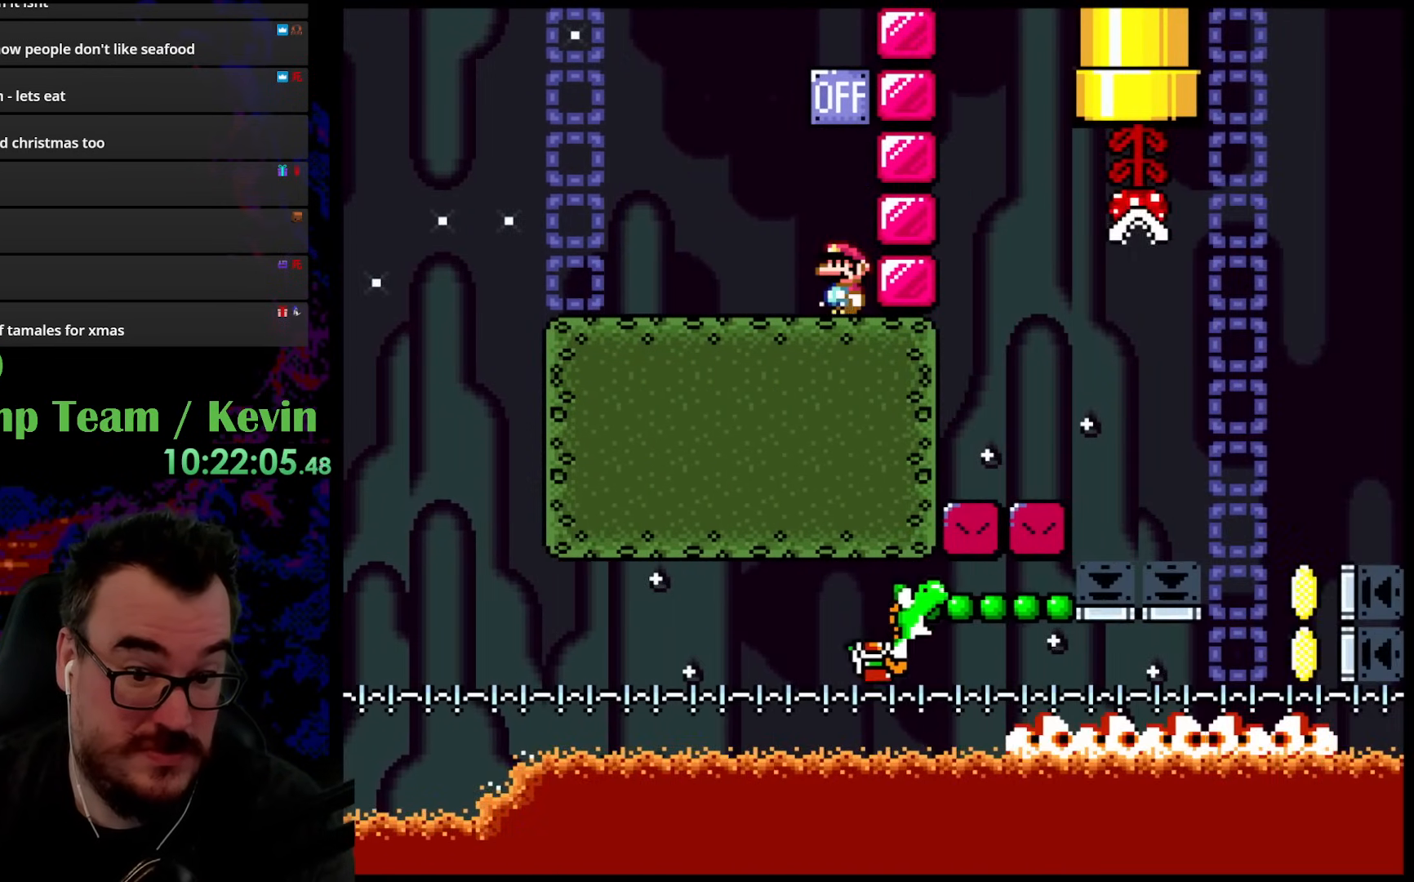
{"buttons": ["Y"], "events": []}
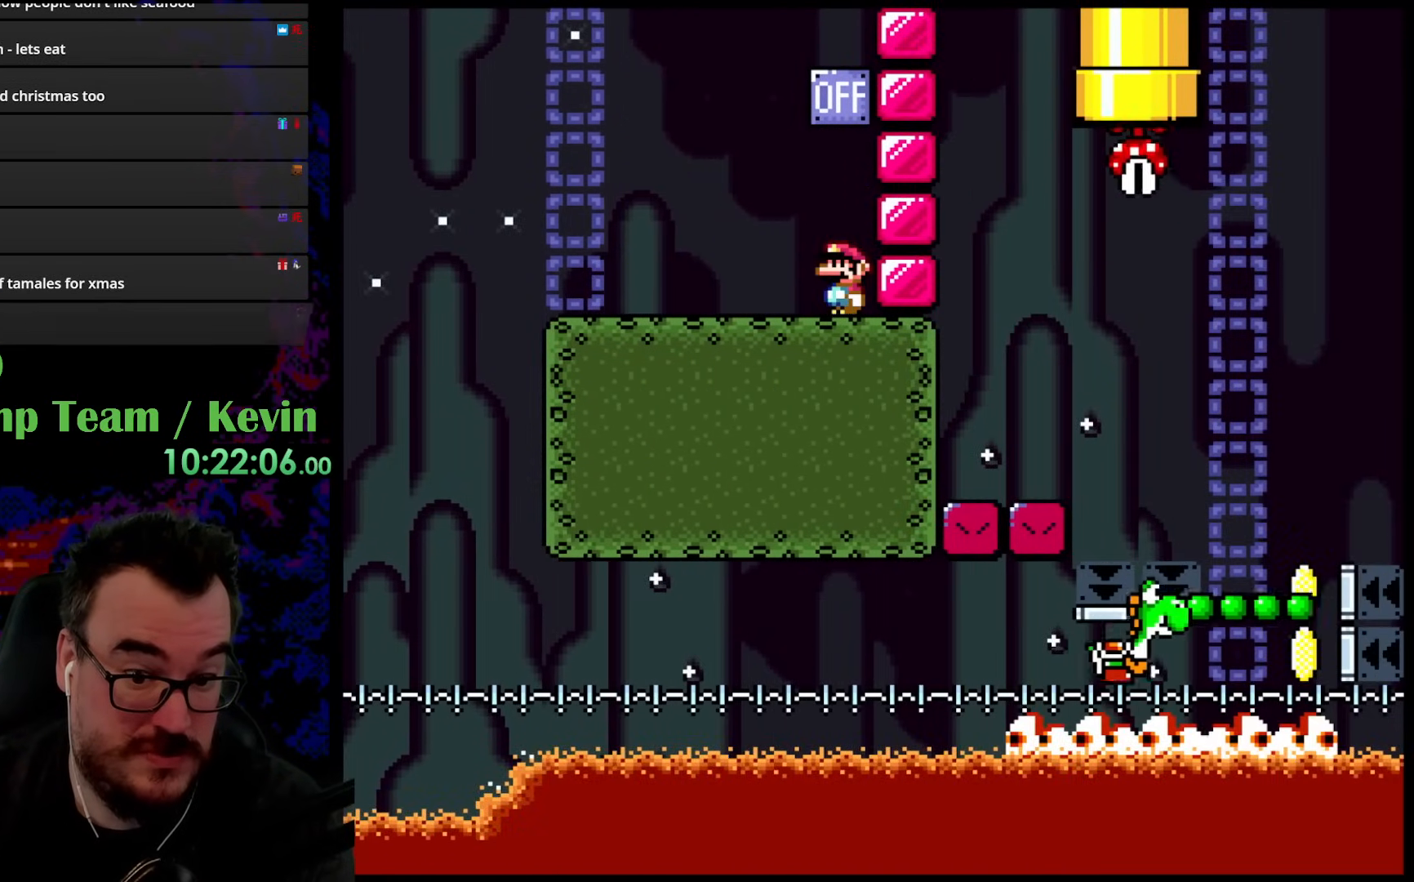
{"buttons": ["Y"], "events": [[200, "B", "down"], [417, "B", "up"]]}
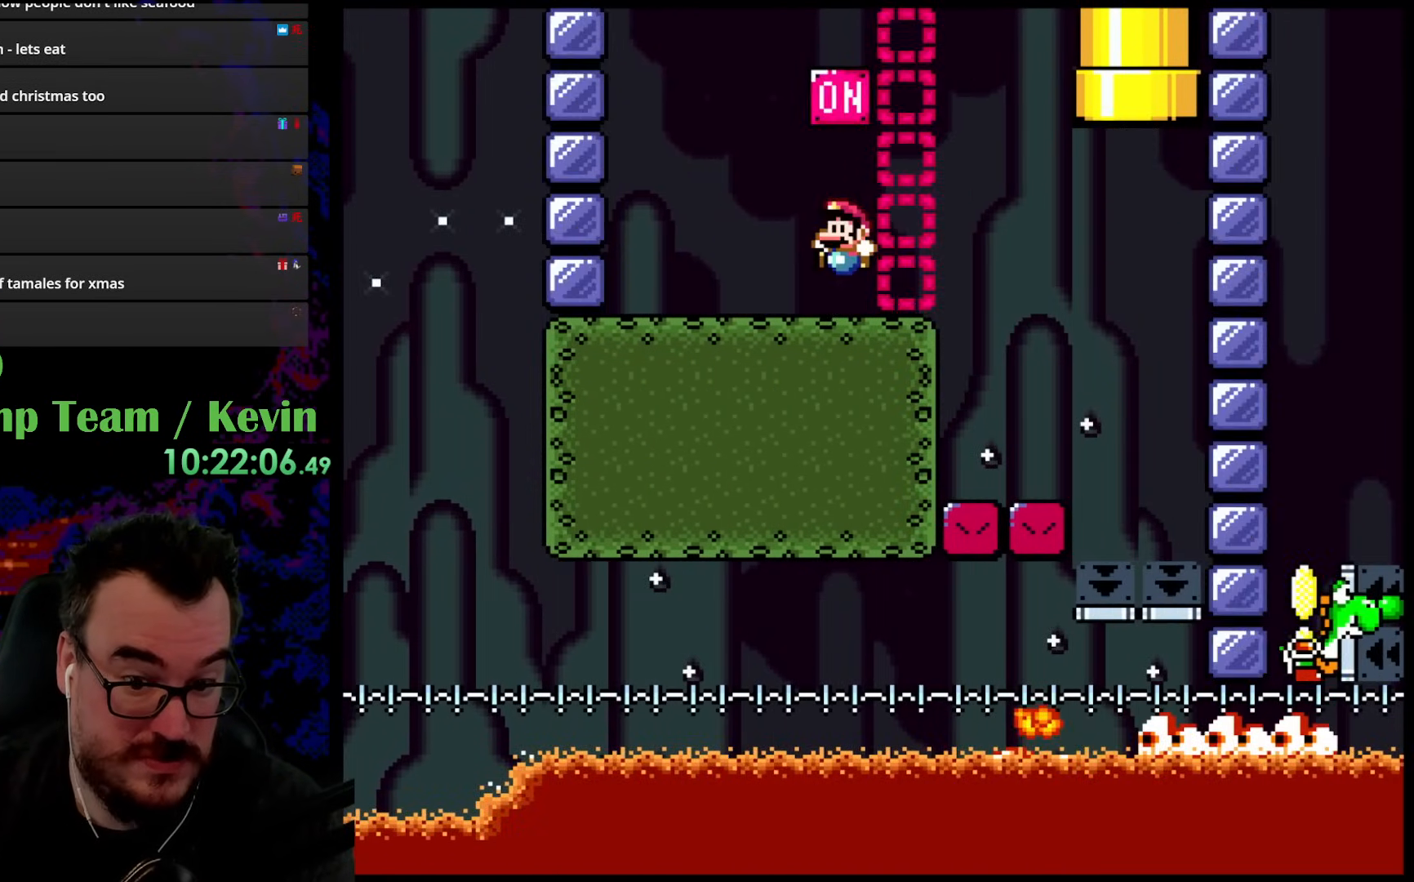
{"buttons": ["Y"], "events": []}
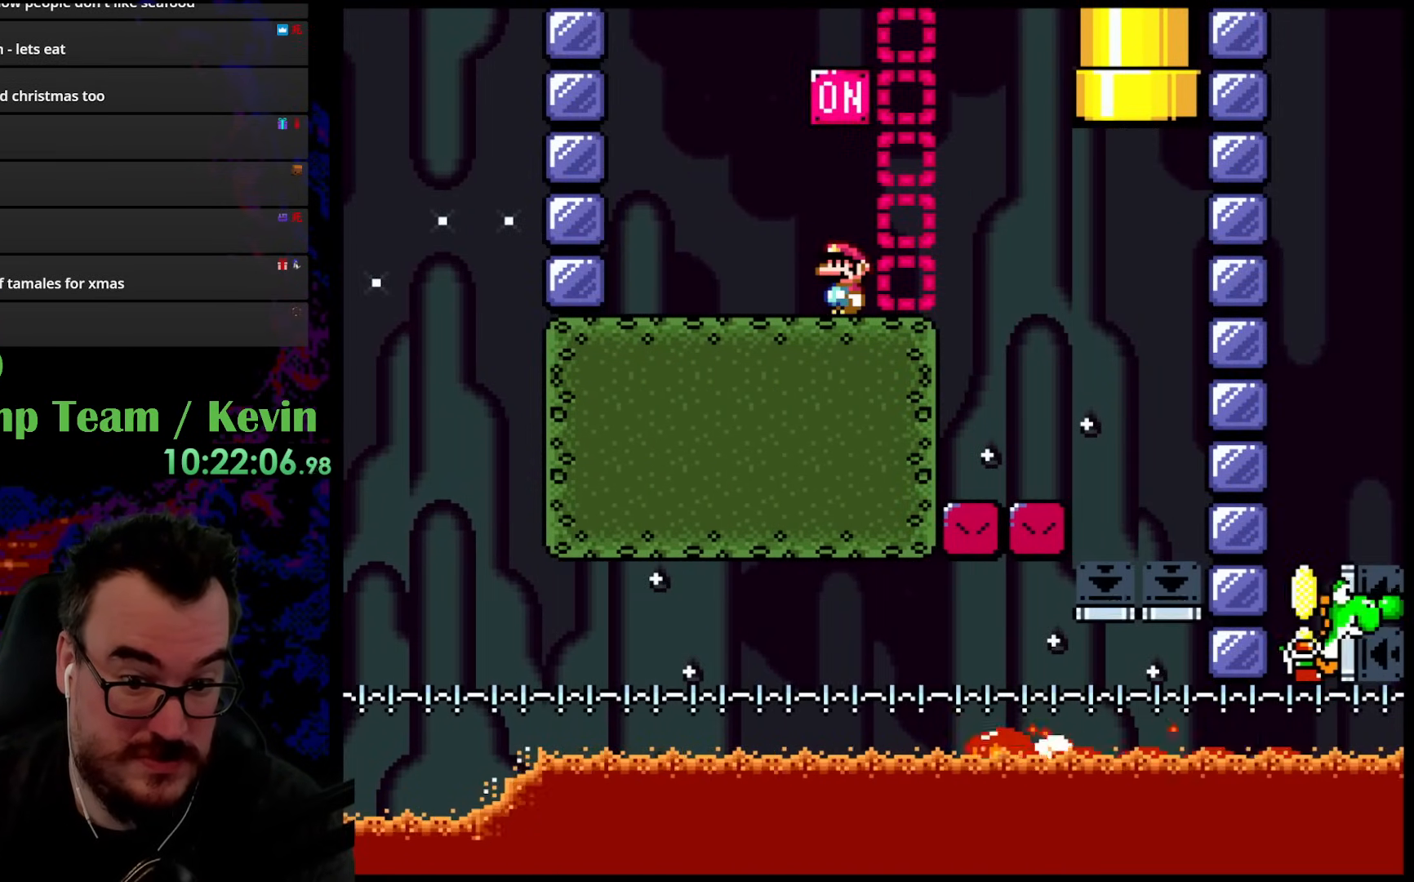
{"buttons": ["Y"], "events": []}
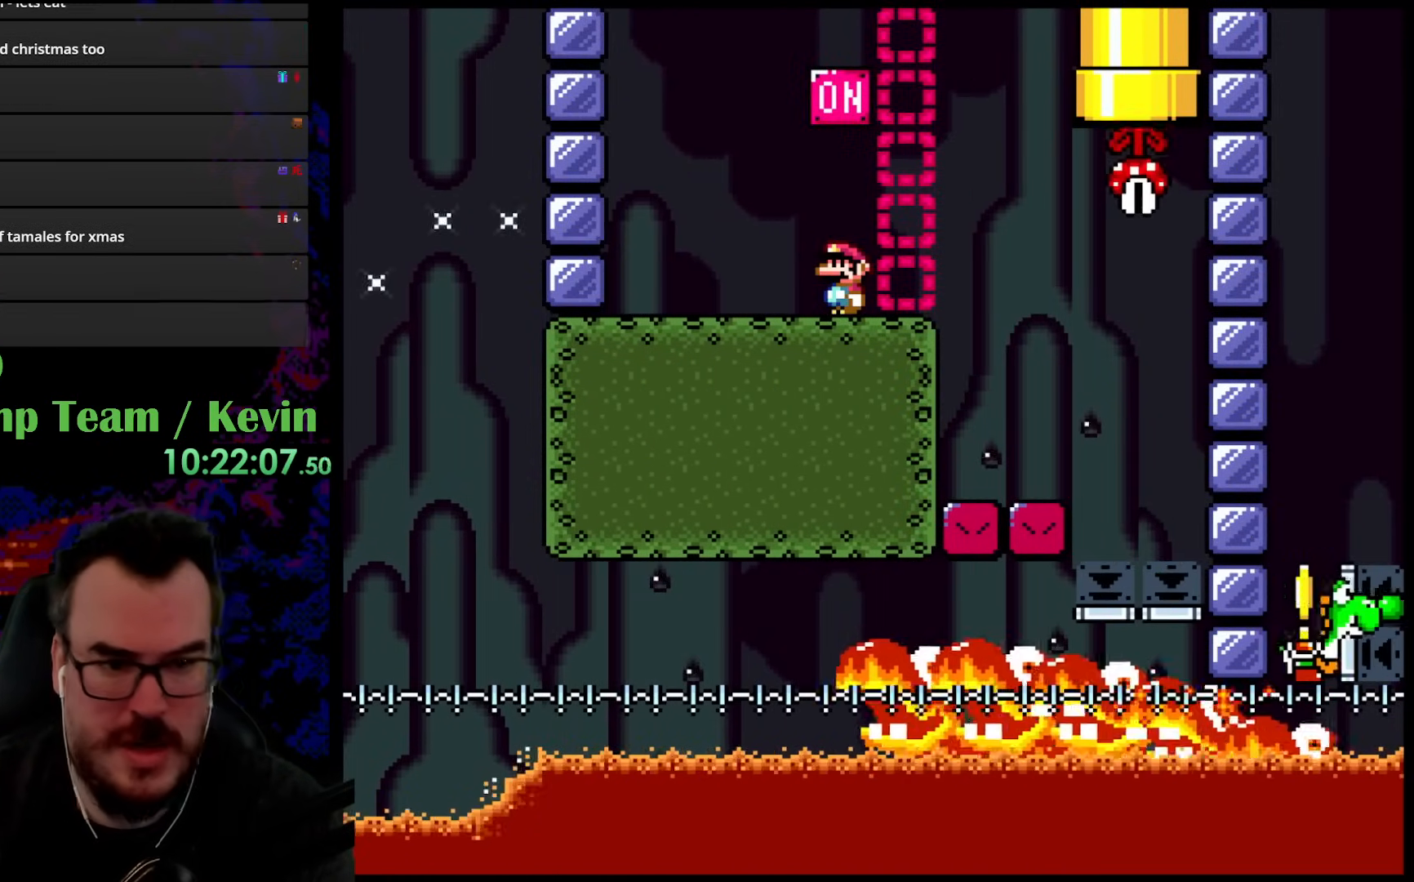
{"buttons": ["Y"], "events": []}
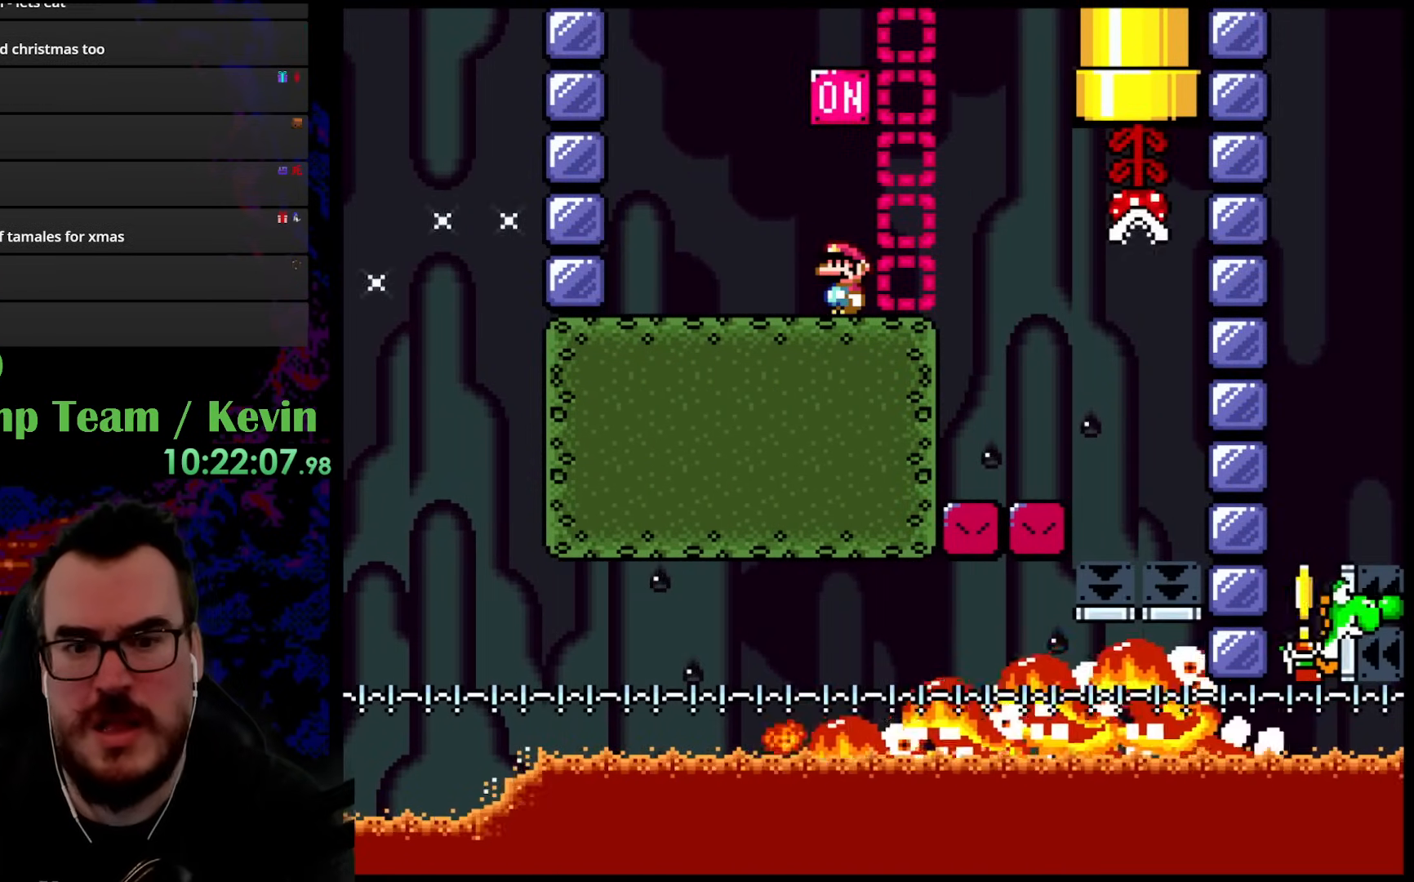
{"buttons": ["Y"], "events": []}
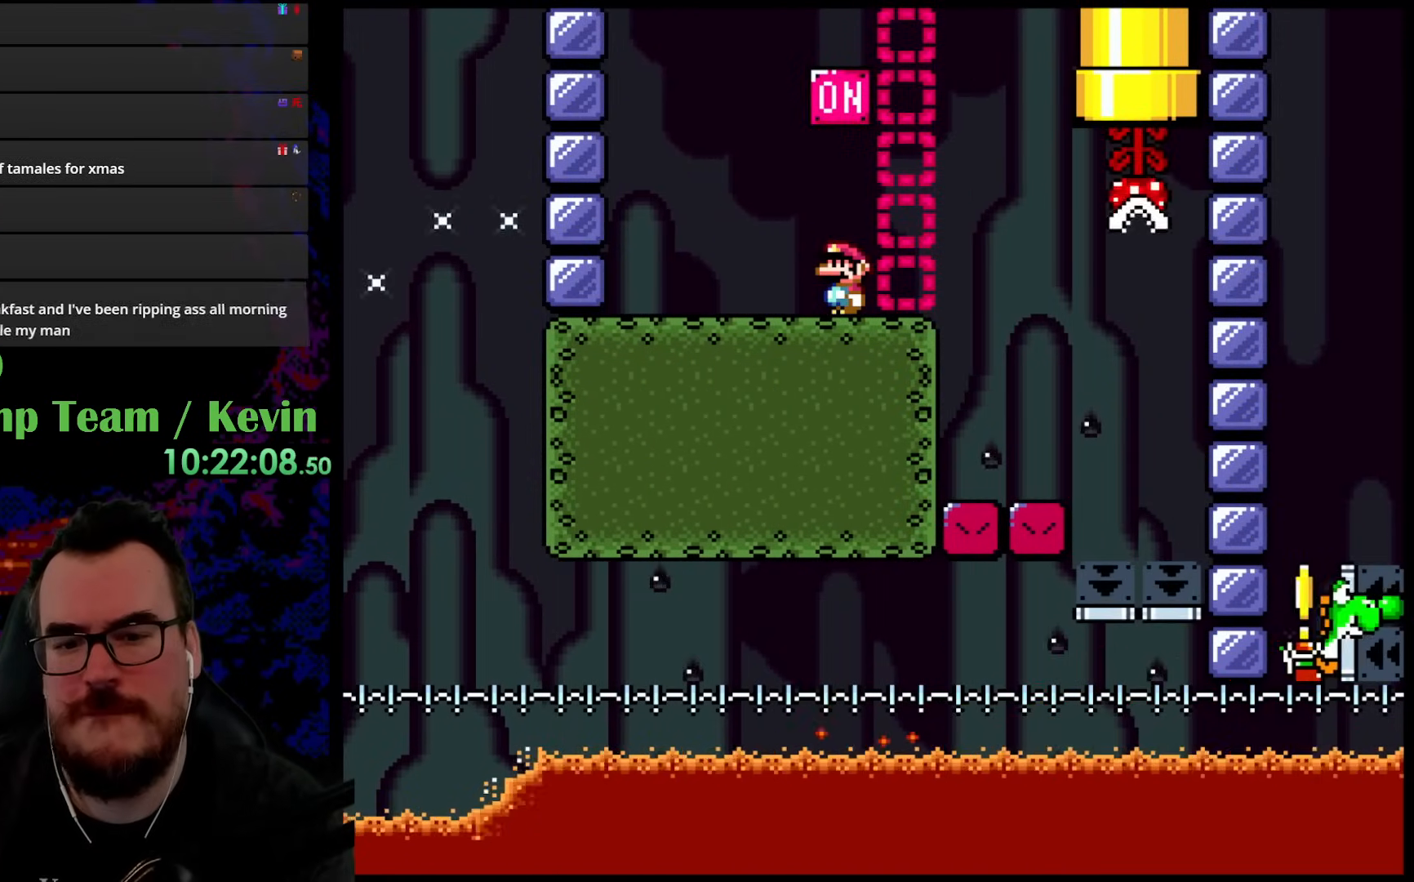
{"buttons": ["Y"], "events": []}
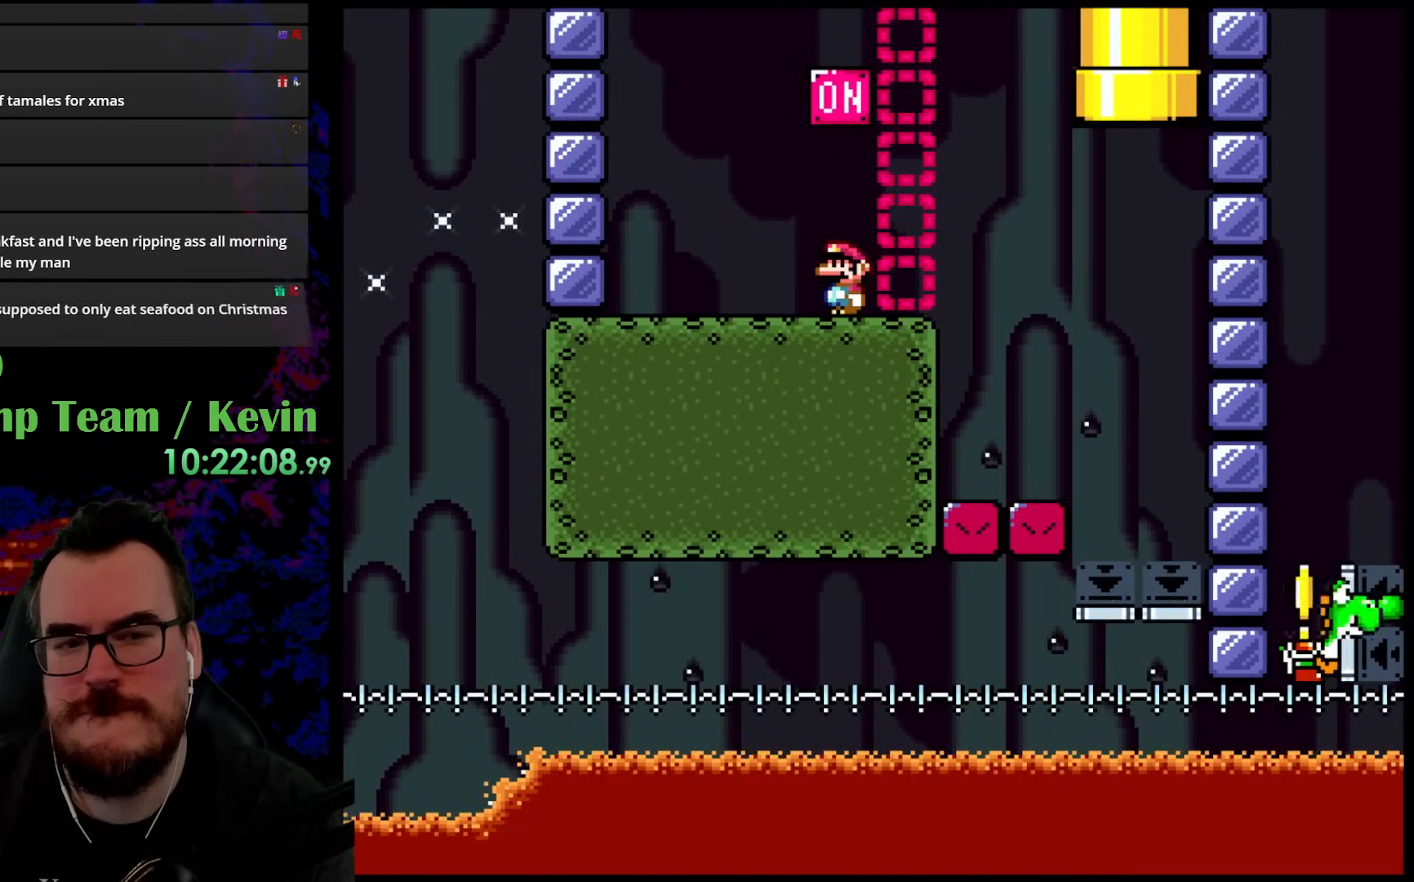
{"buttons": ["Y"], "events": []}
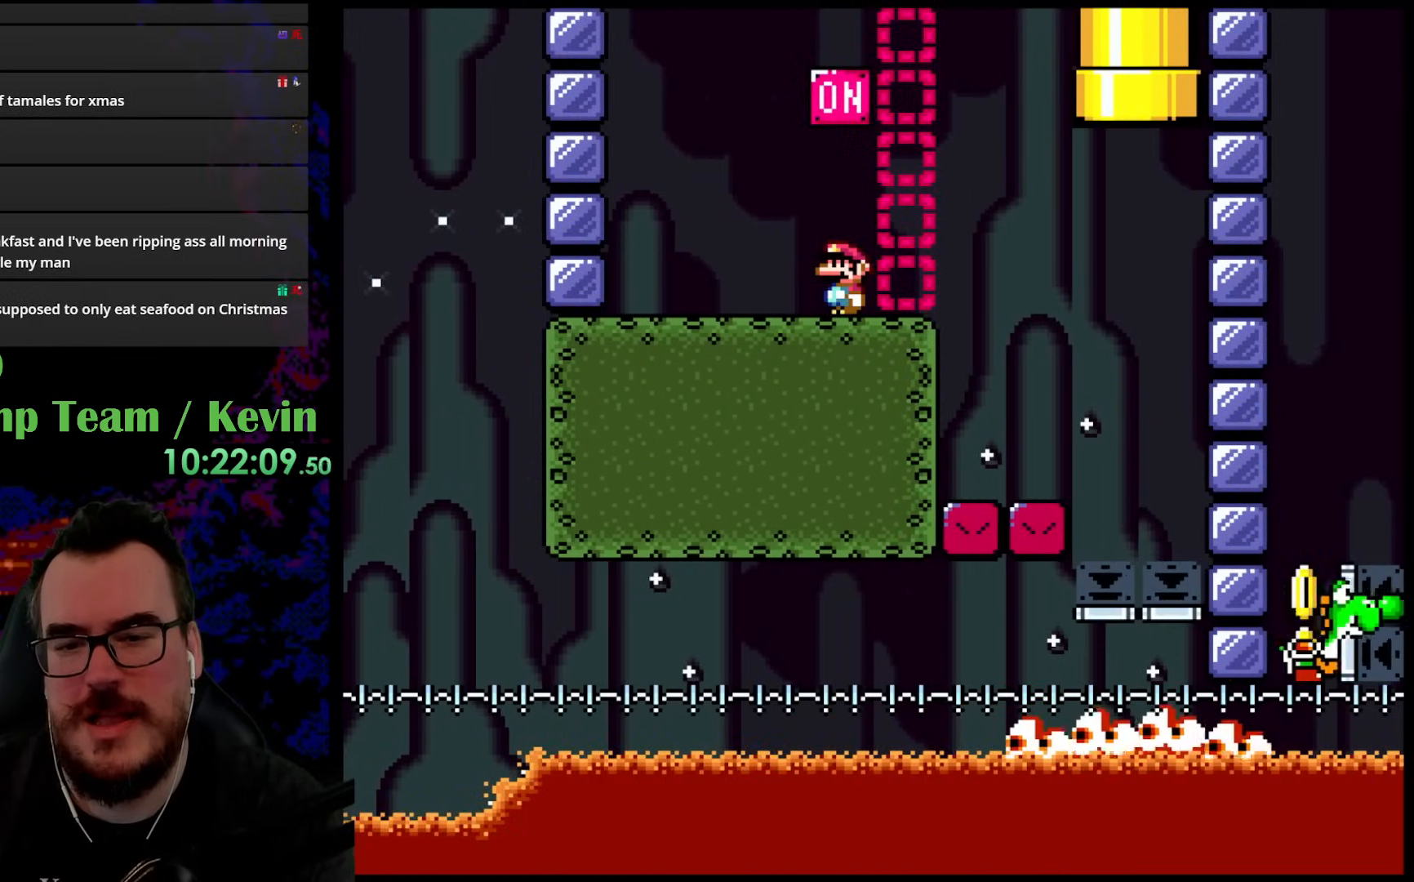
{"buttons": ["Y"], "events": []}
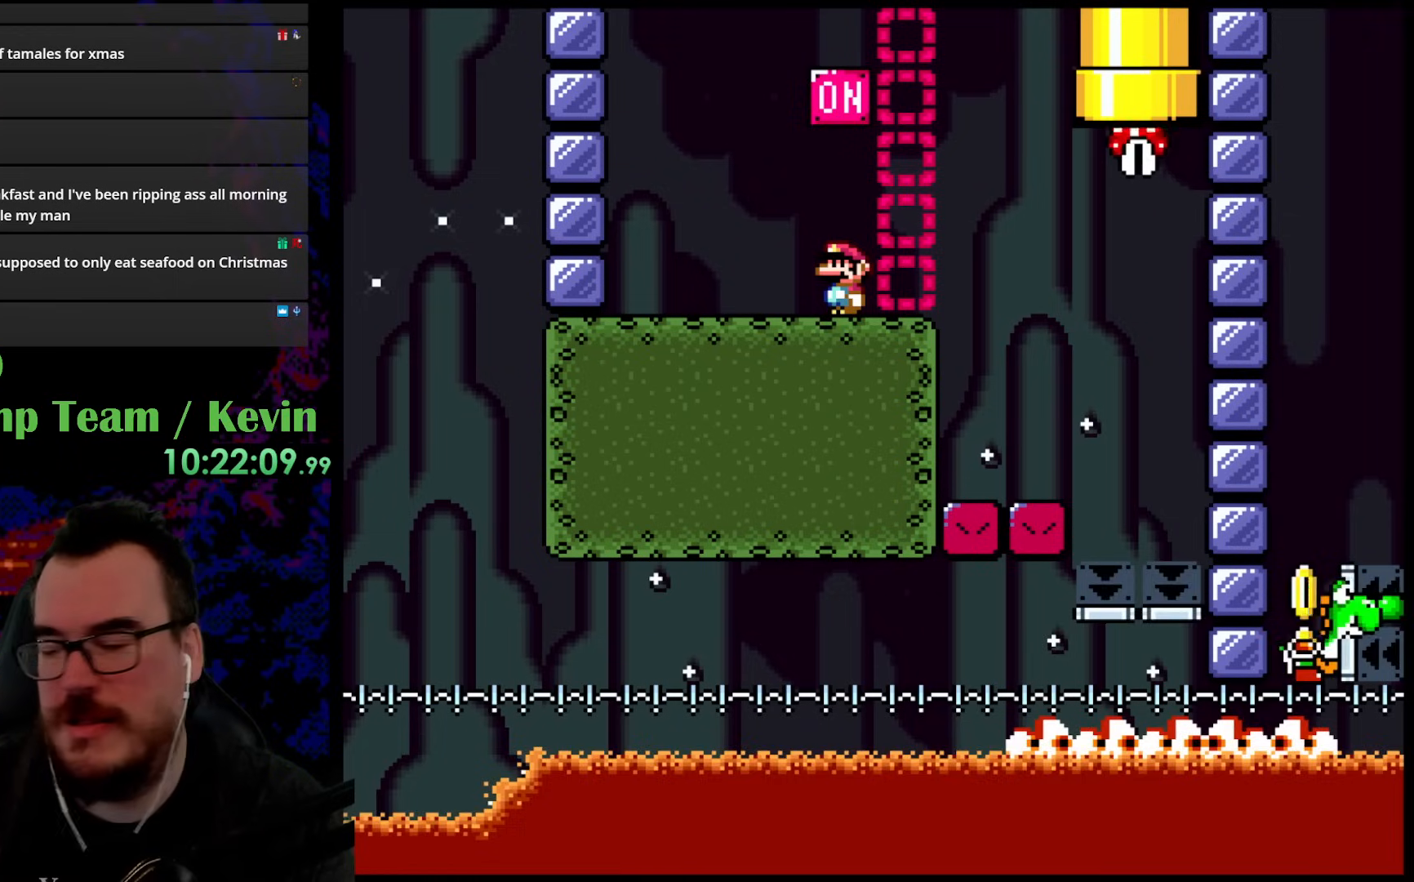
{"buttons": [], "events": [[150, "Y", "up"]]}
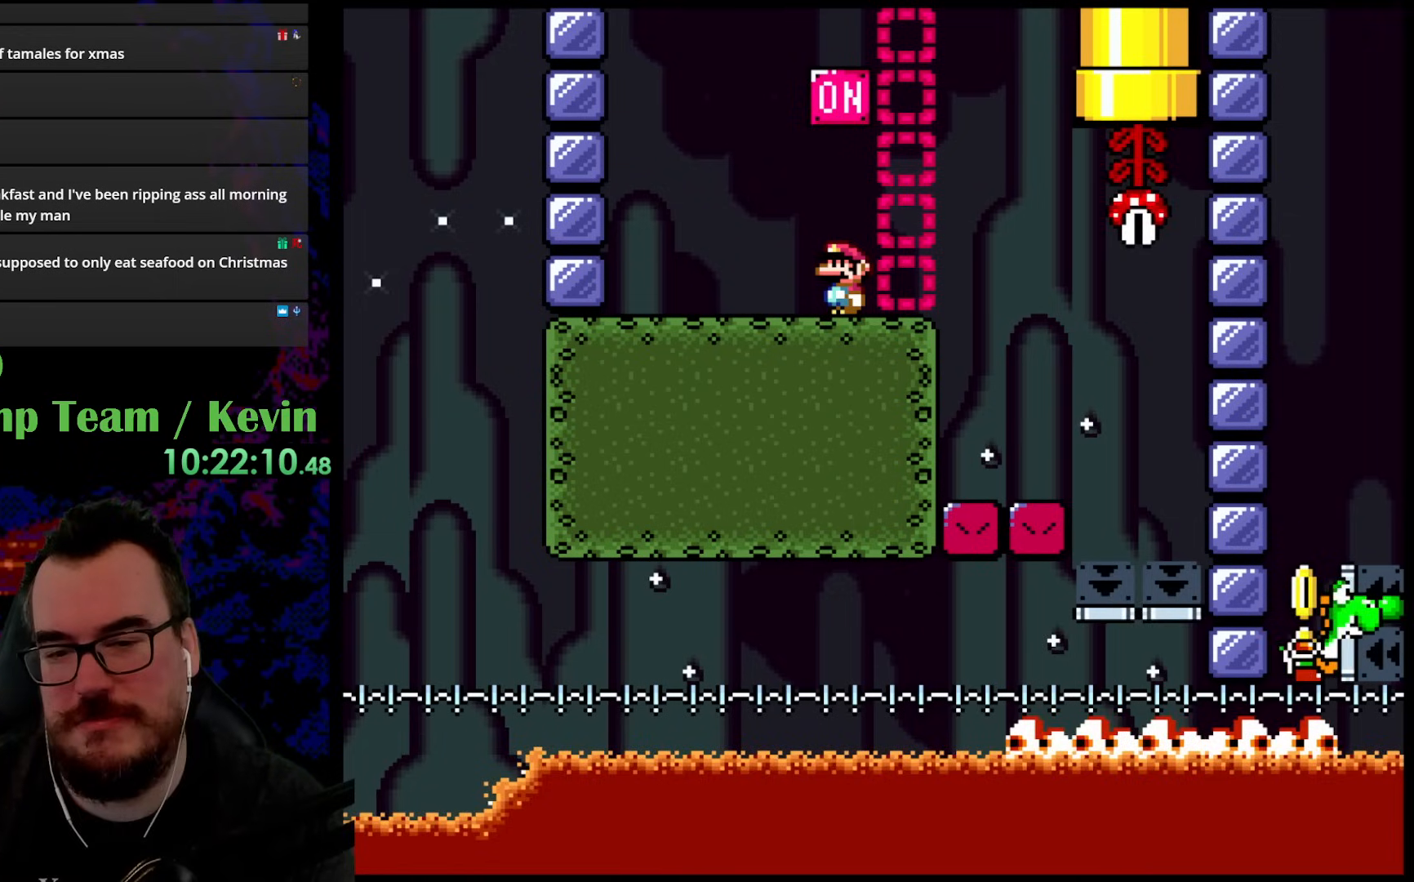
{"buttons": ["Y"], "events": [[217, "Y", "down"]]}
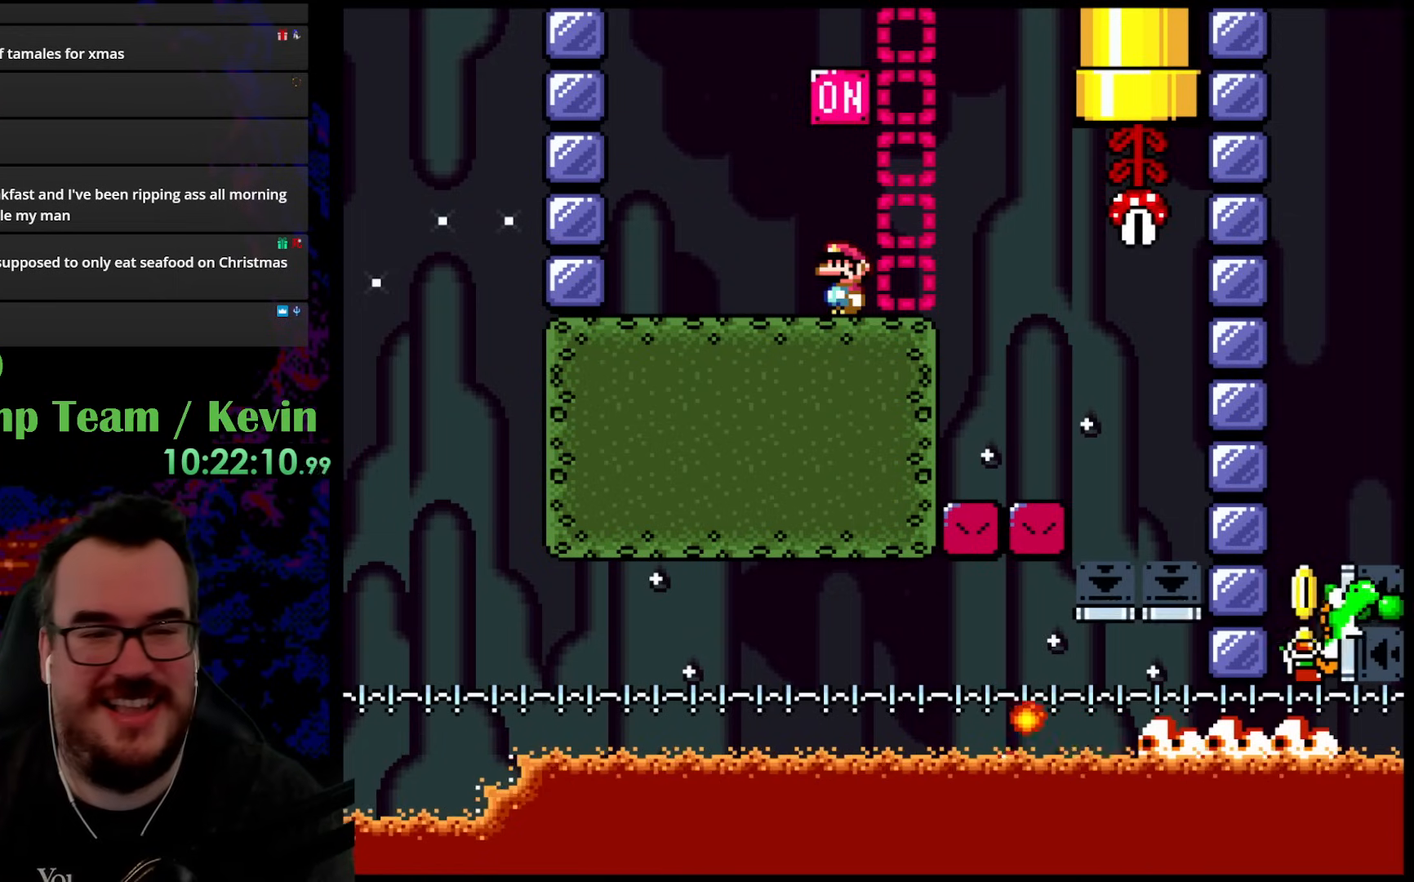
{"buttons": ["Y", "DPAD_RIGHT"], "events": [[433, "DPAD_RIGHT", "down"]]}
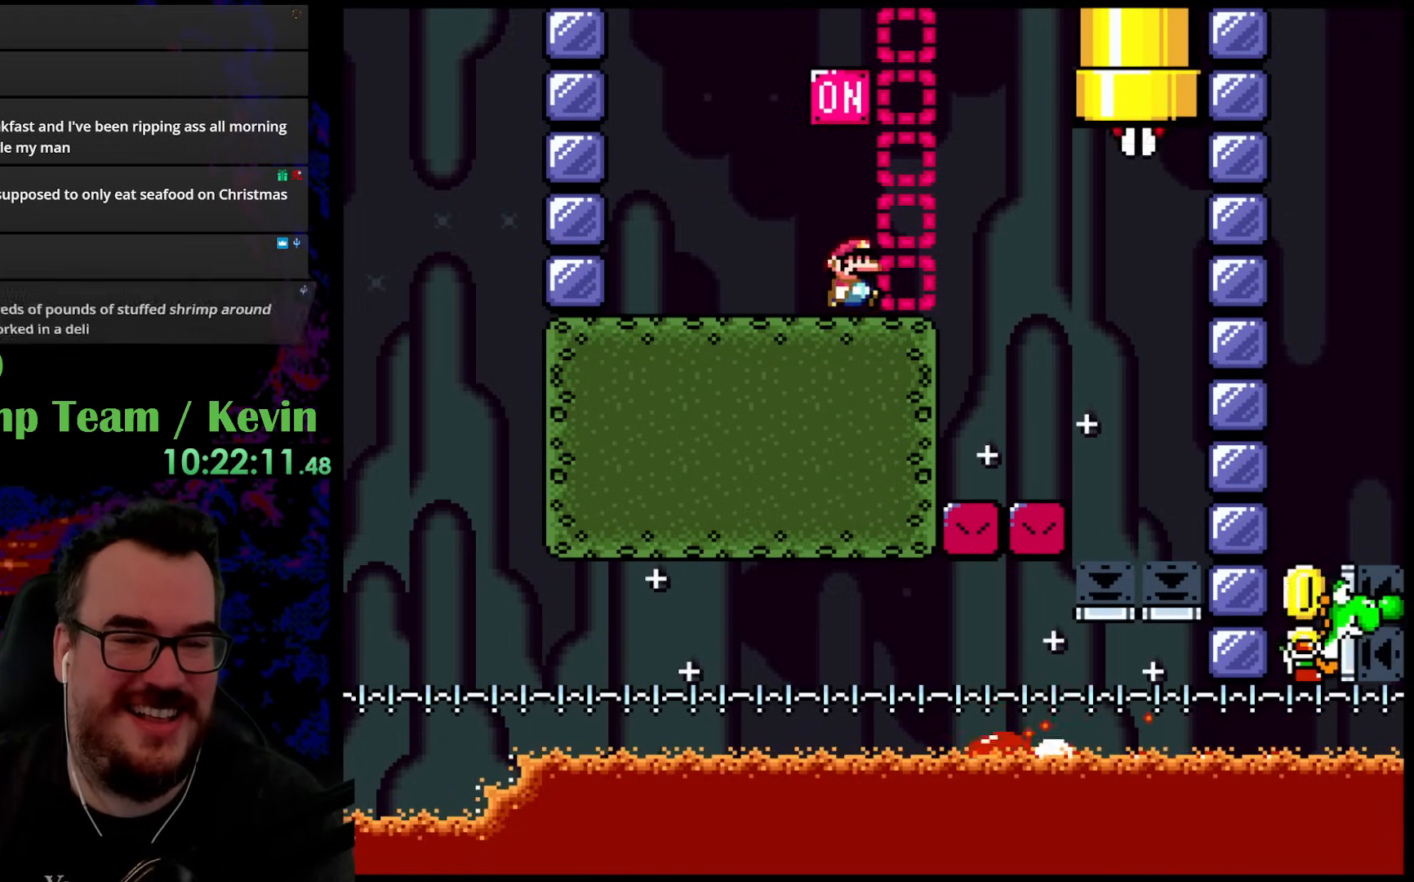
{"buttons": ["Y"], "events": [[17, "DPAD_RIGHT", "up"]]}
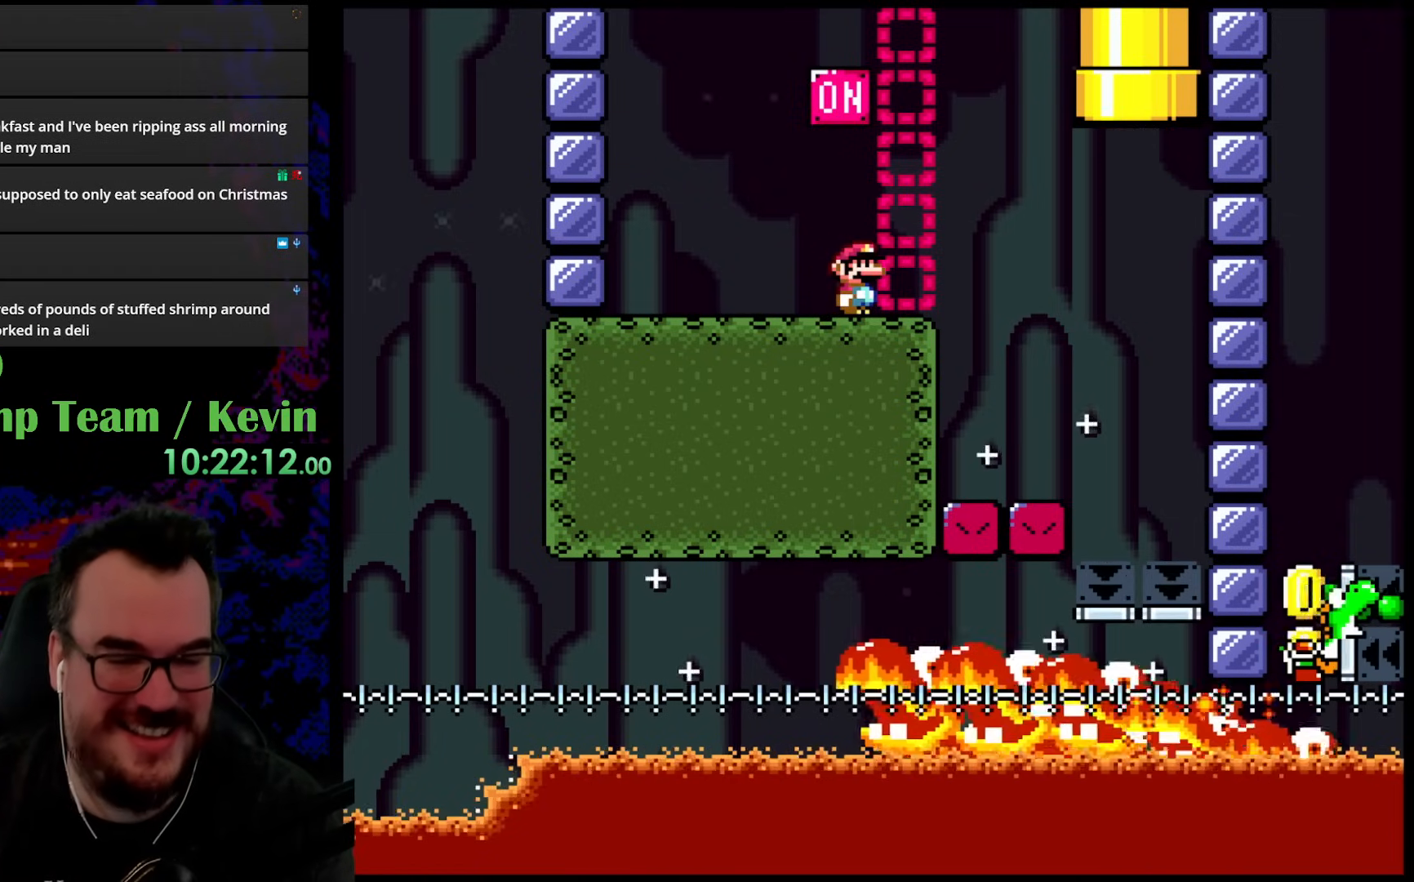
{"buttons": [], "events": [[217, "Y", "up"]]}
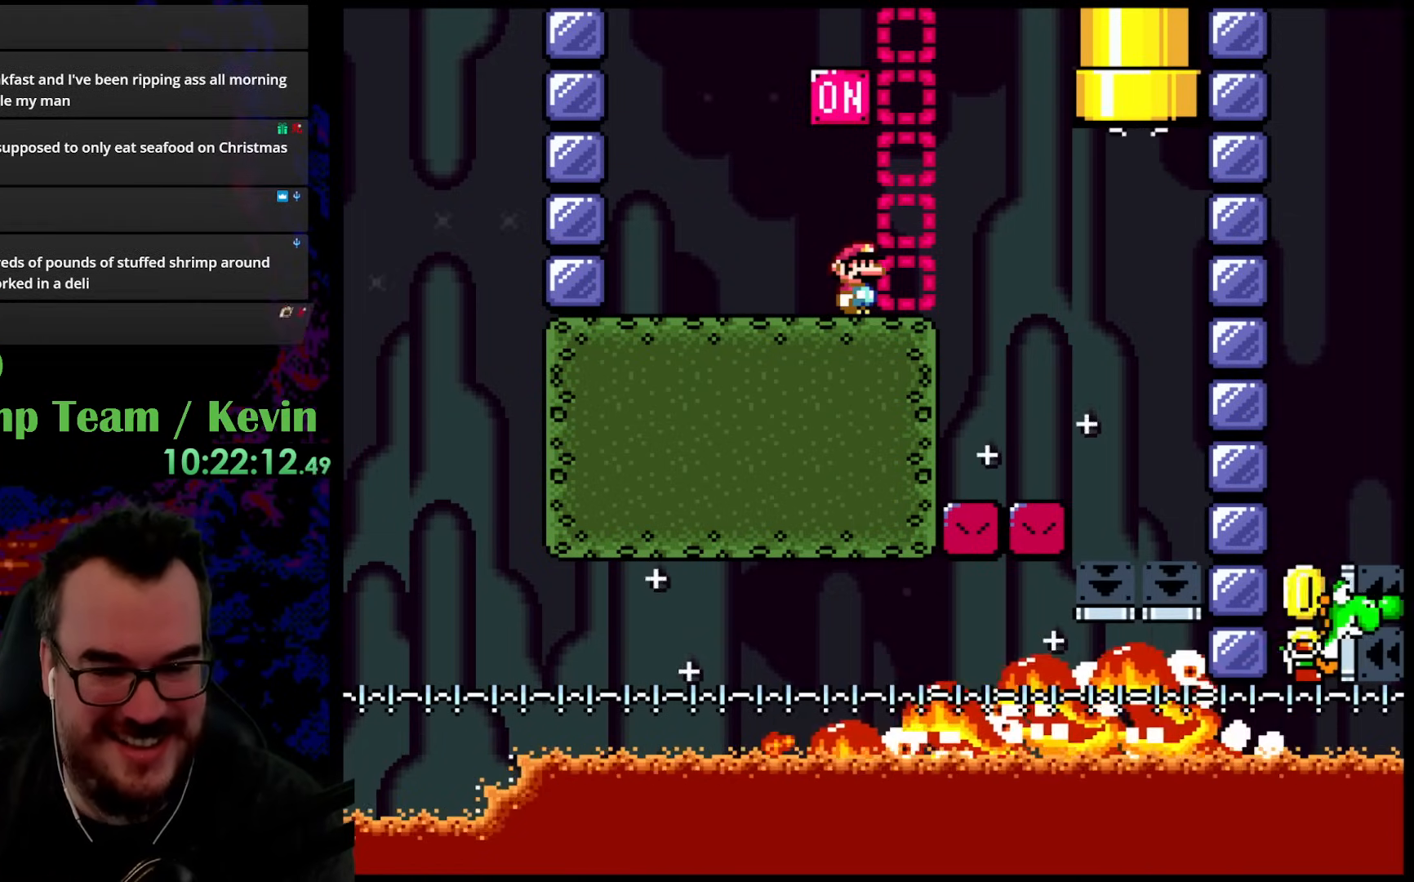
{"buttons": [], "events": []}
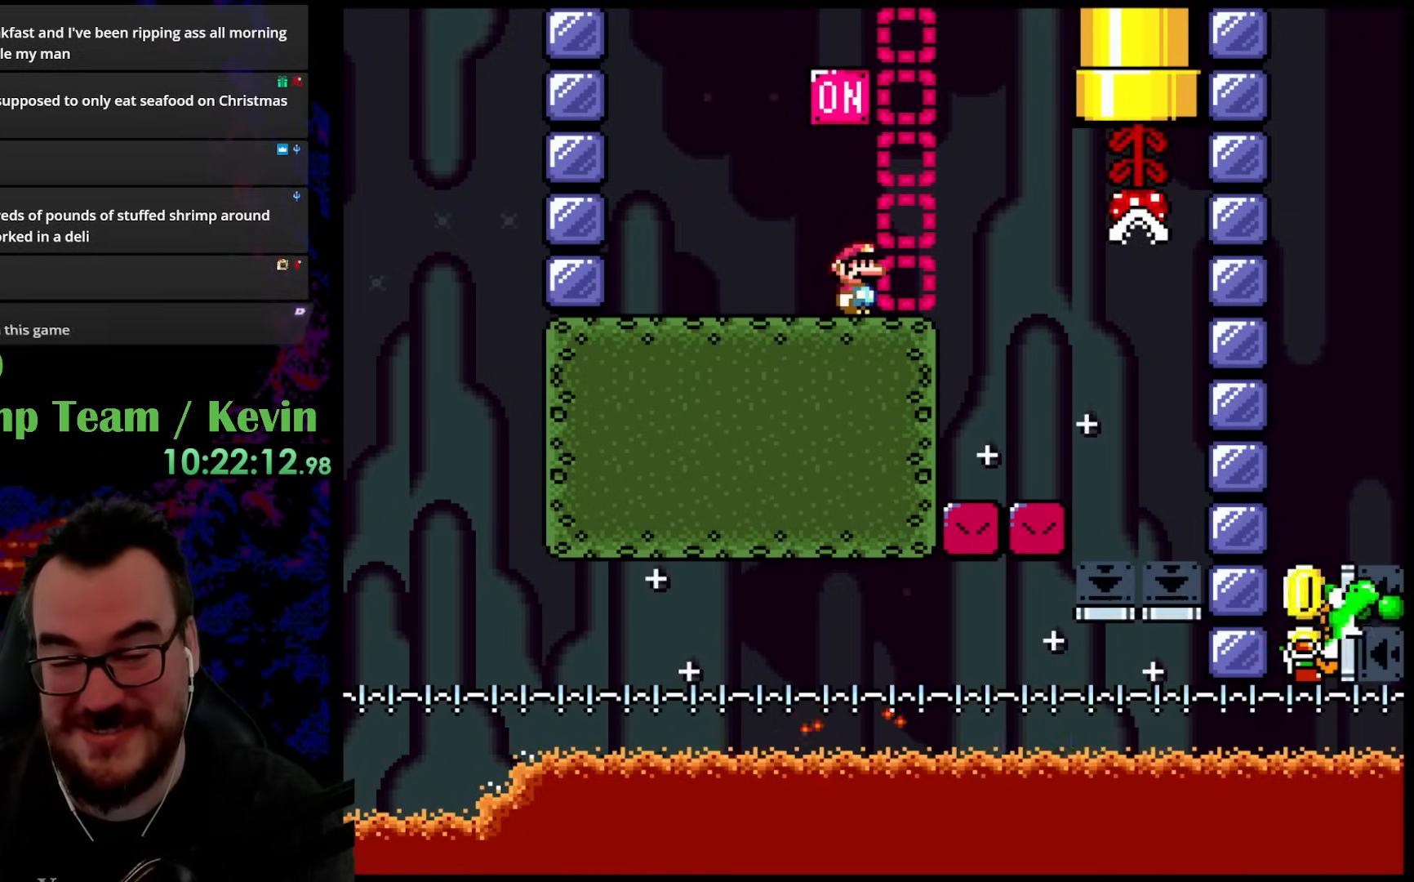
{"buttons": [], "events": []}
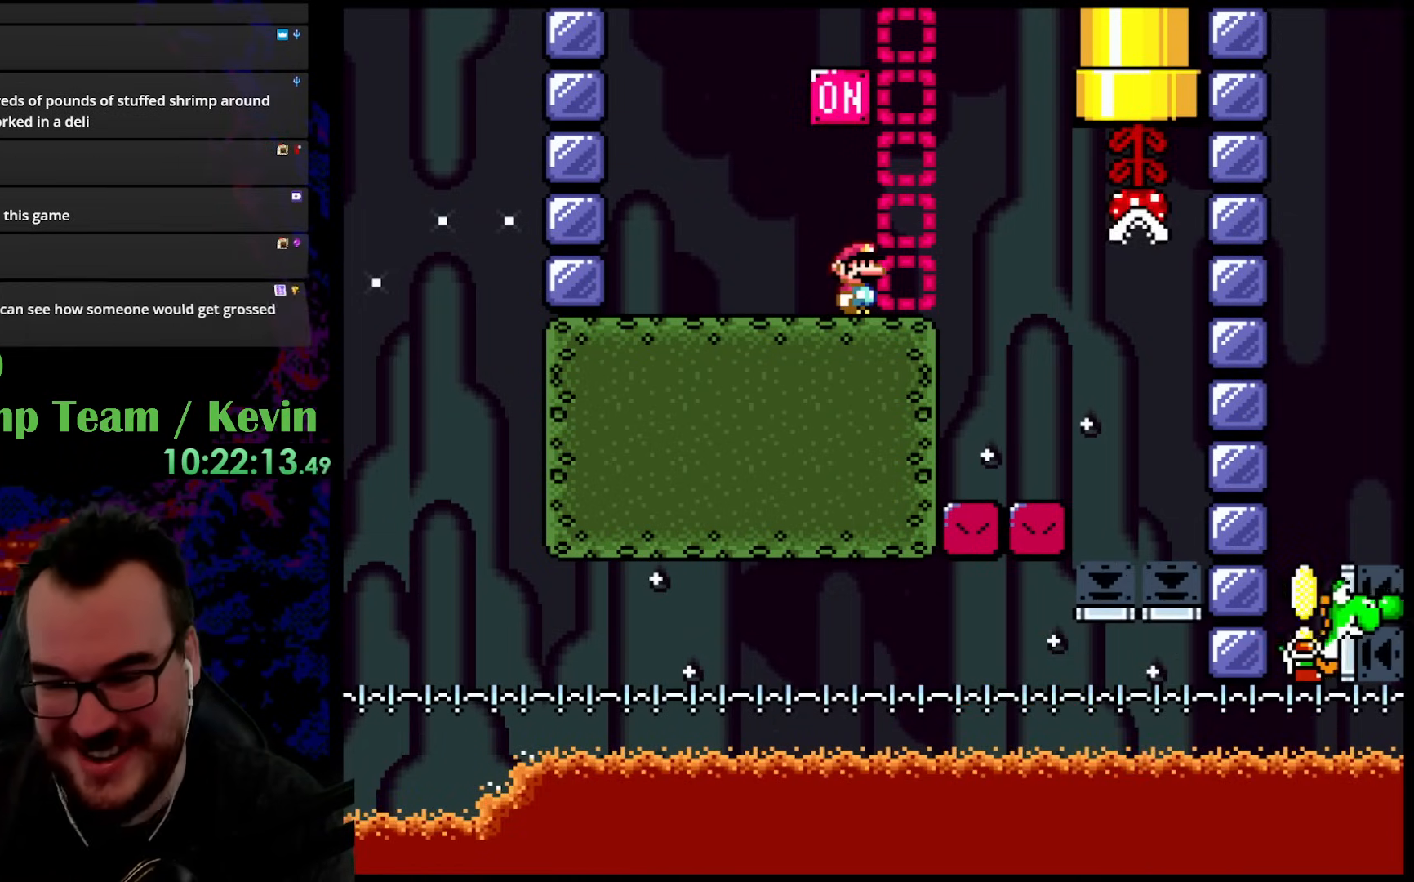
{"buttons": [], "events": []}
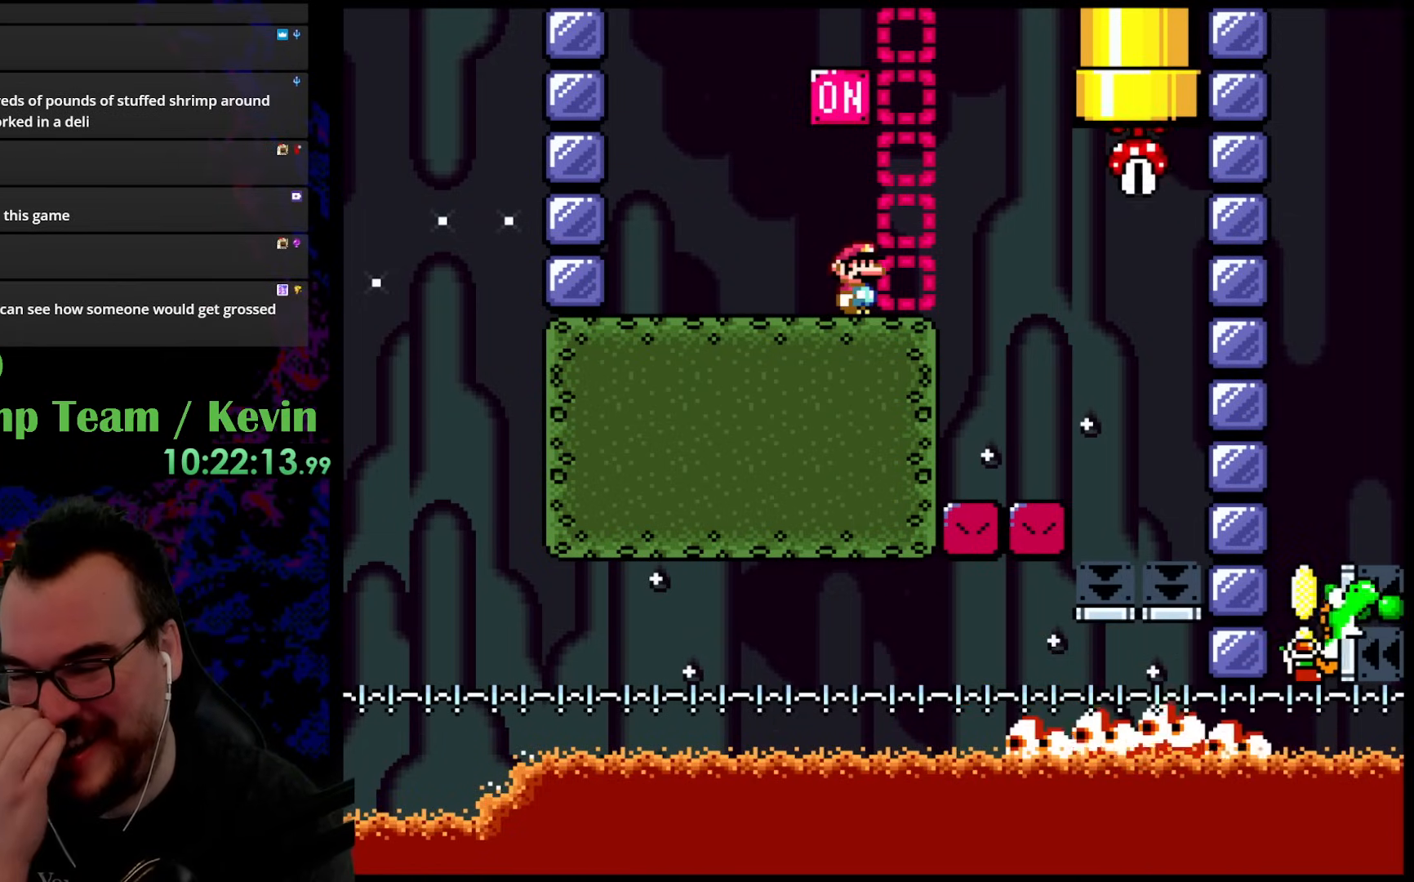
{"buttons": [], "events": []}
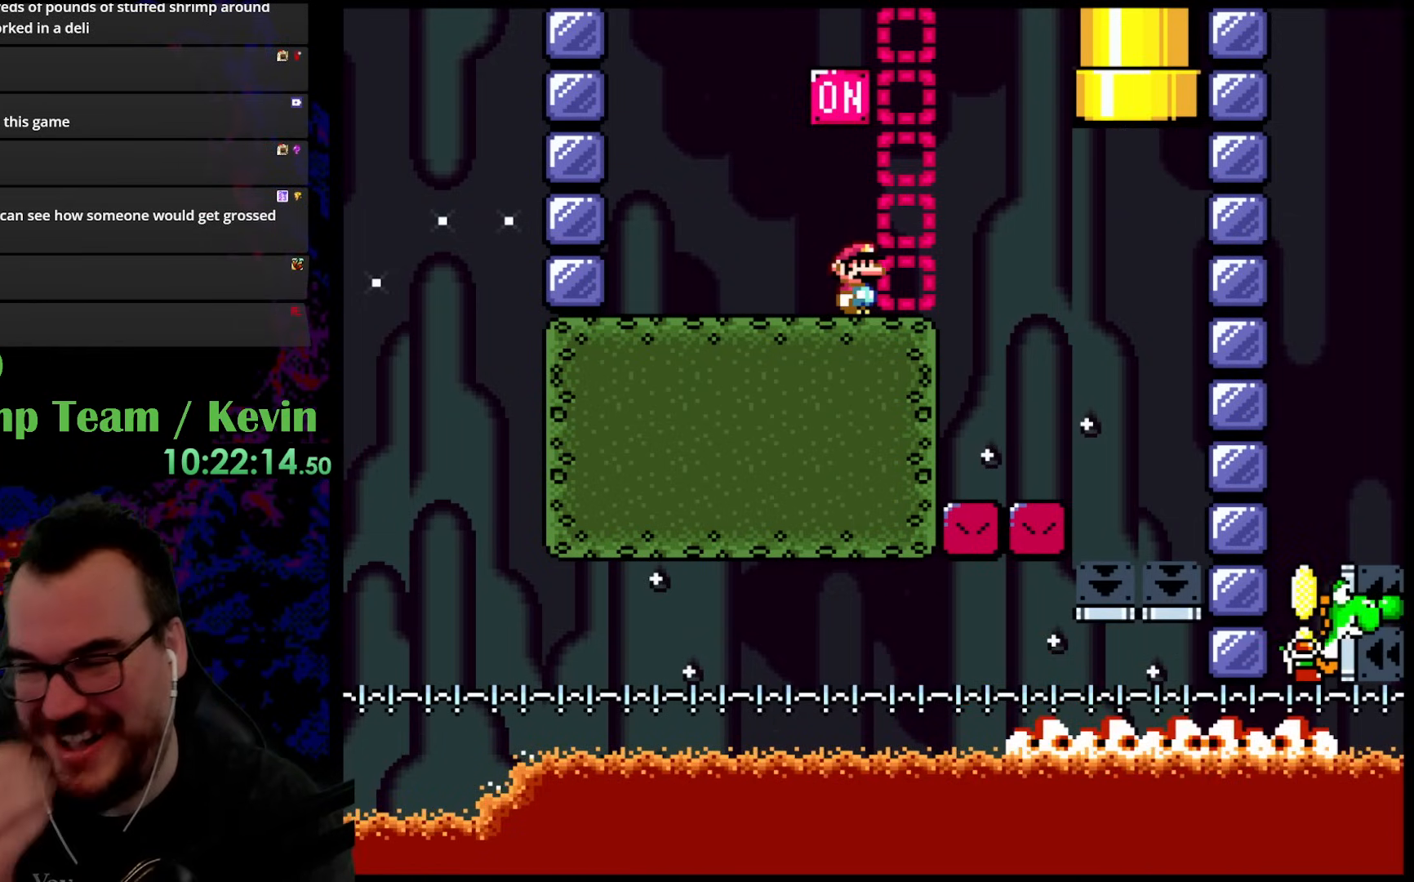
{"buttons": [], "events": []}
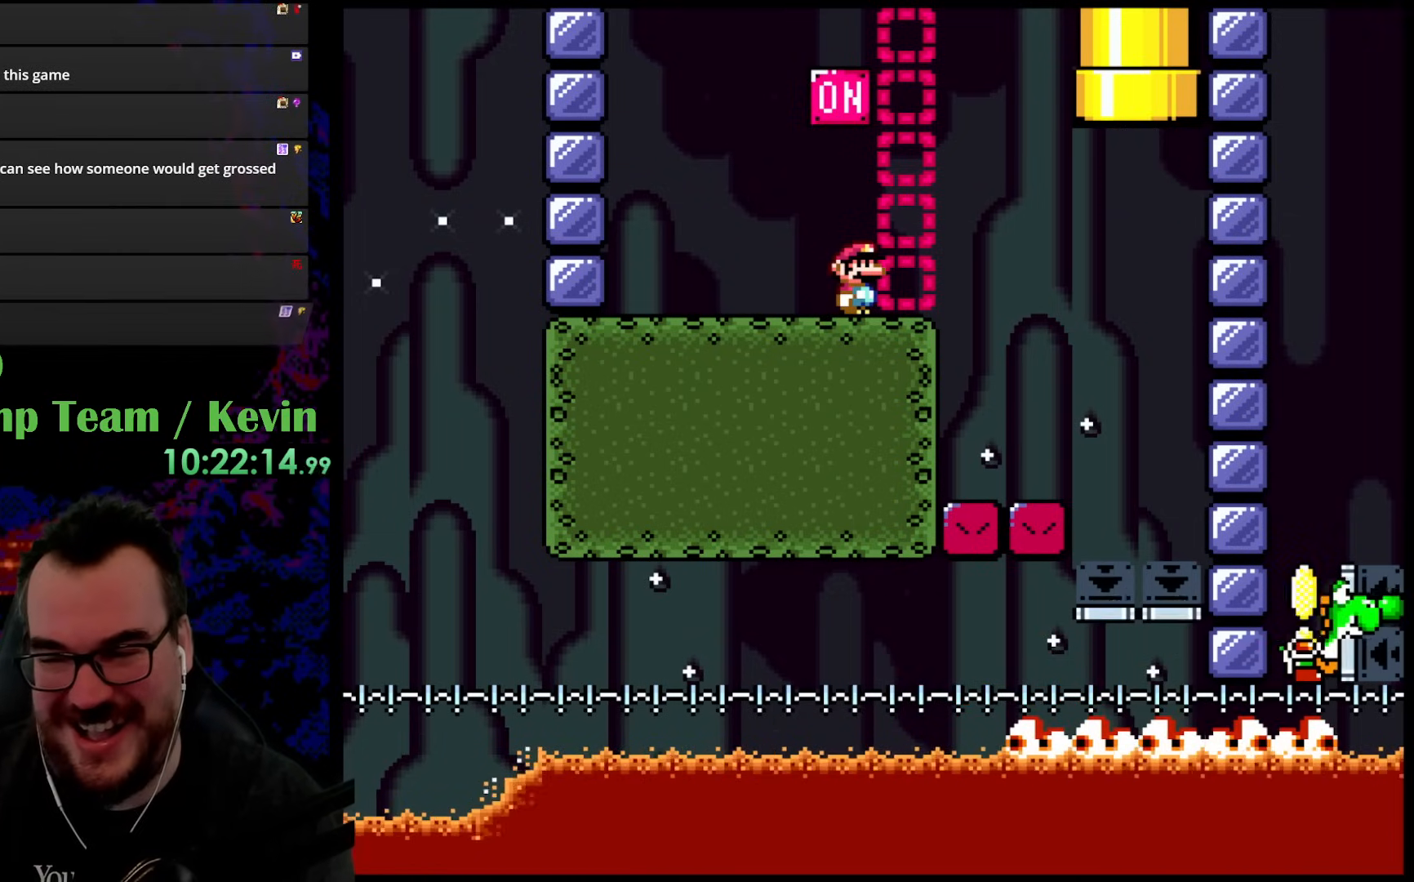
{"buttons": ["Y"], "events": [[483, "Y", "down"]]}
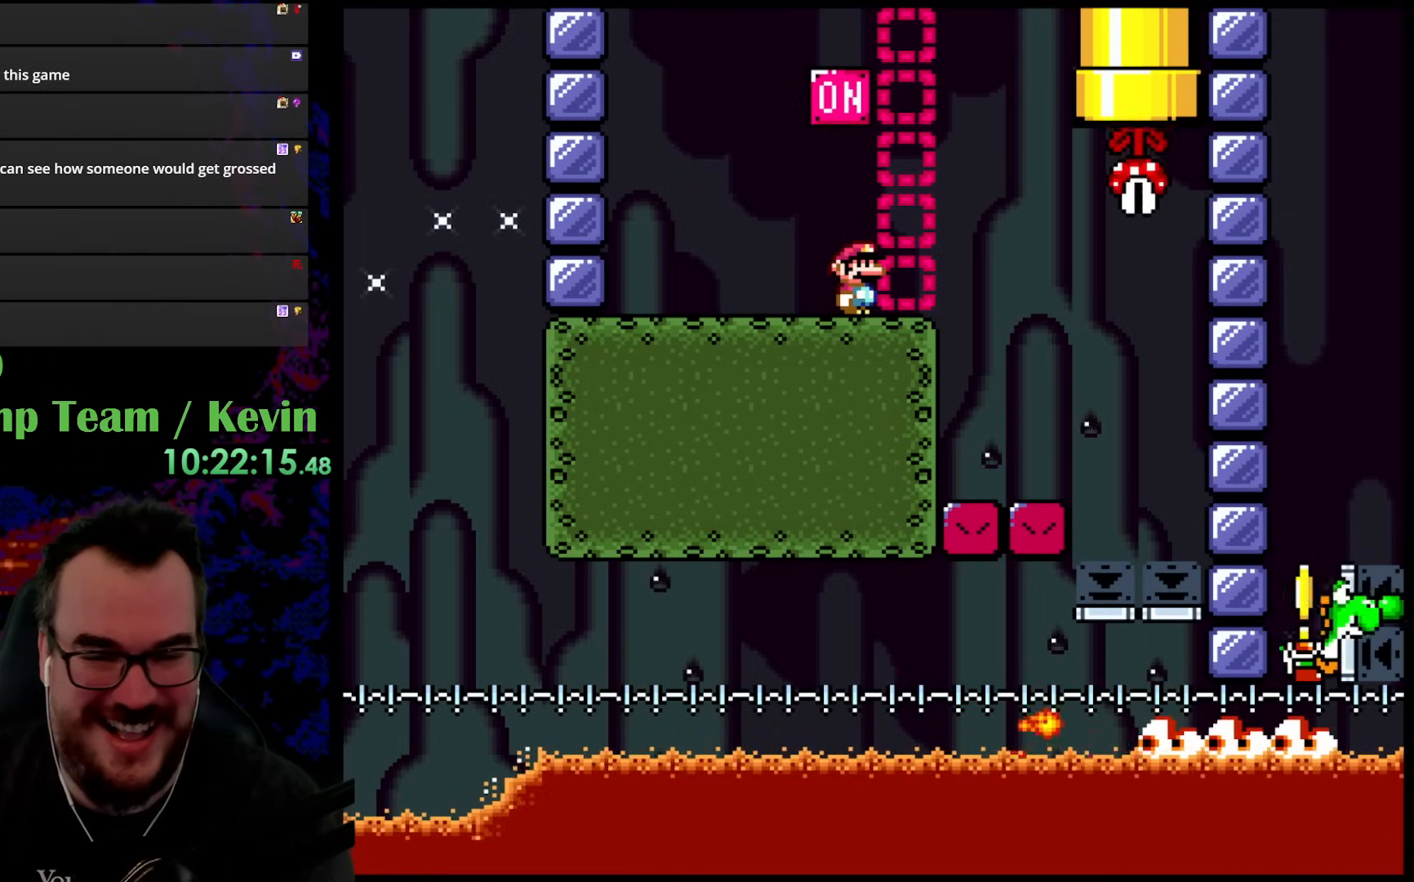
{"buttons": [], "events": [[167, "Y", "up"], [183, "X", "down"], [350, "X", "up"]]}
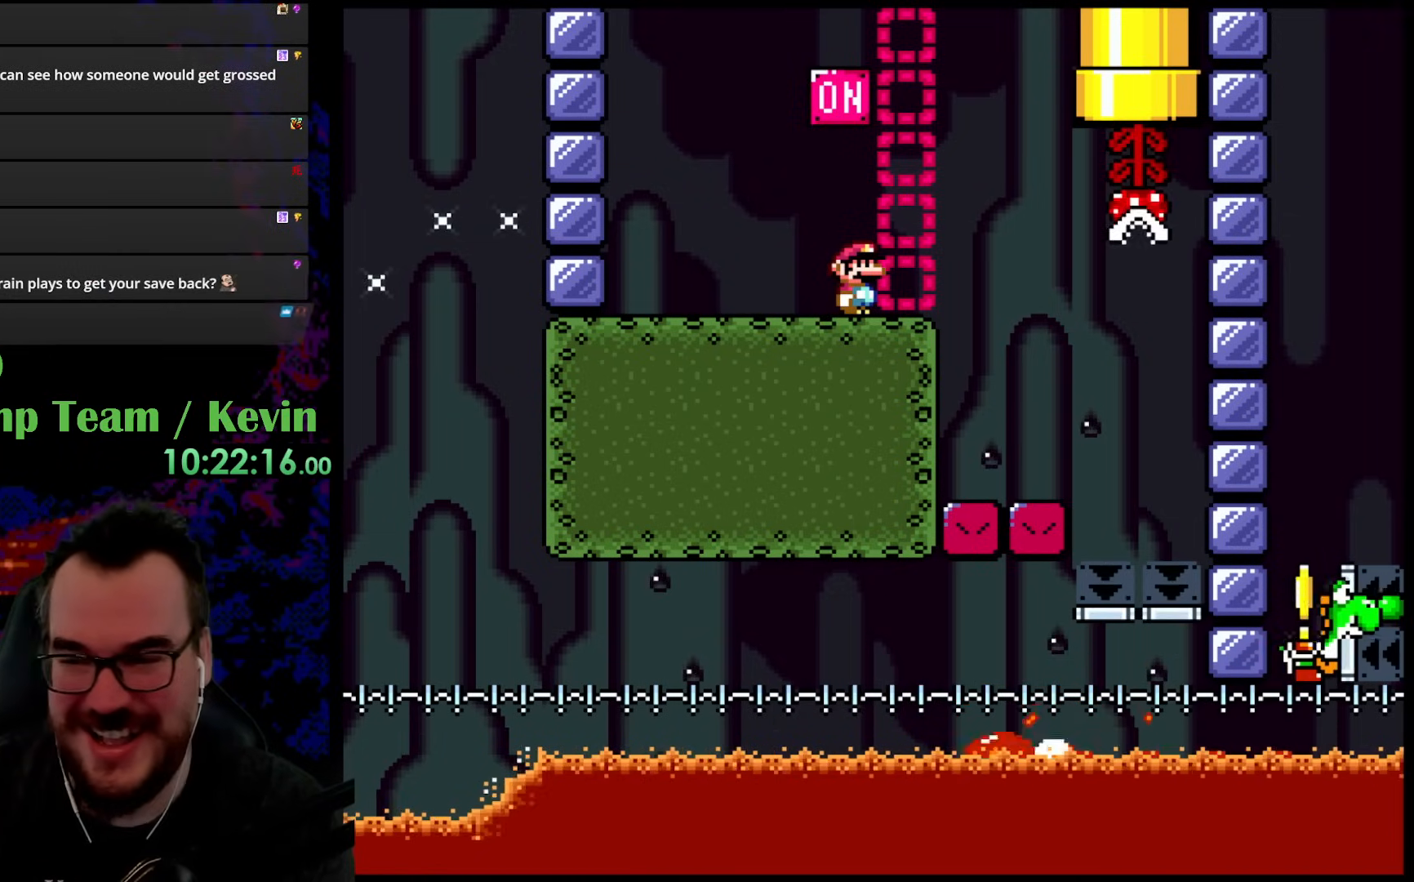
{"buttons": [], "events": []}
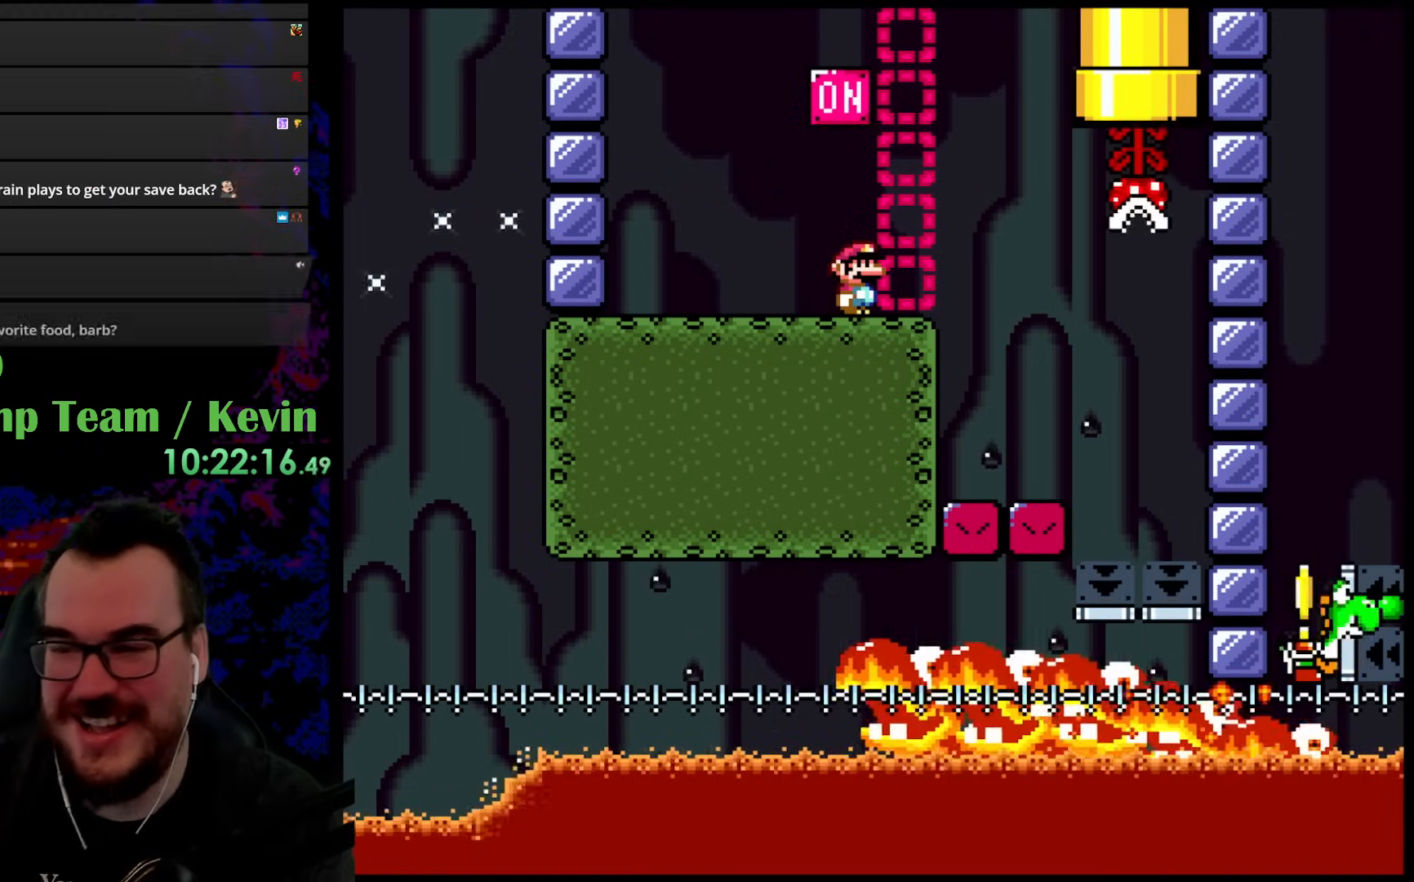
{"buttons": ["X"], "events": [[467, "X", "down"]]}